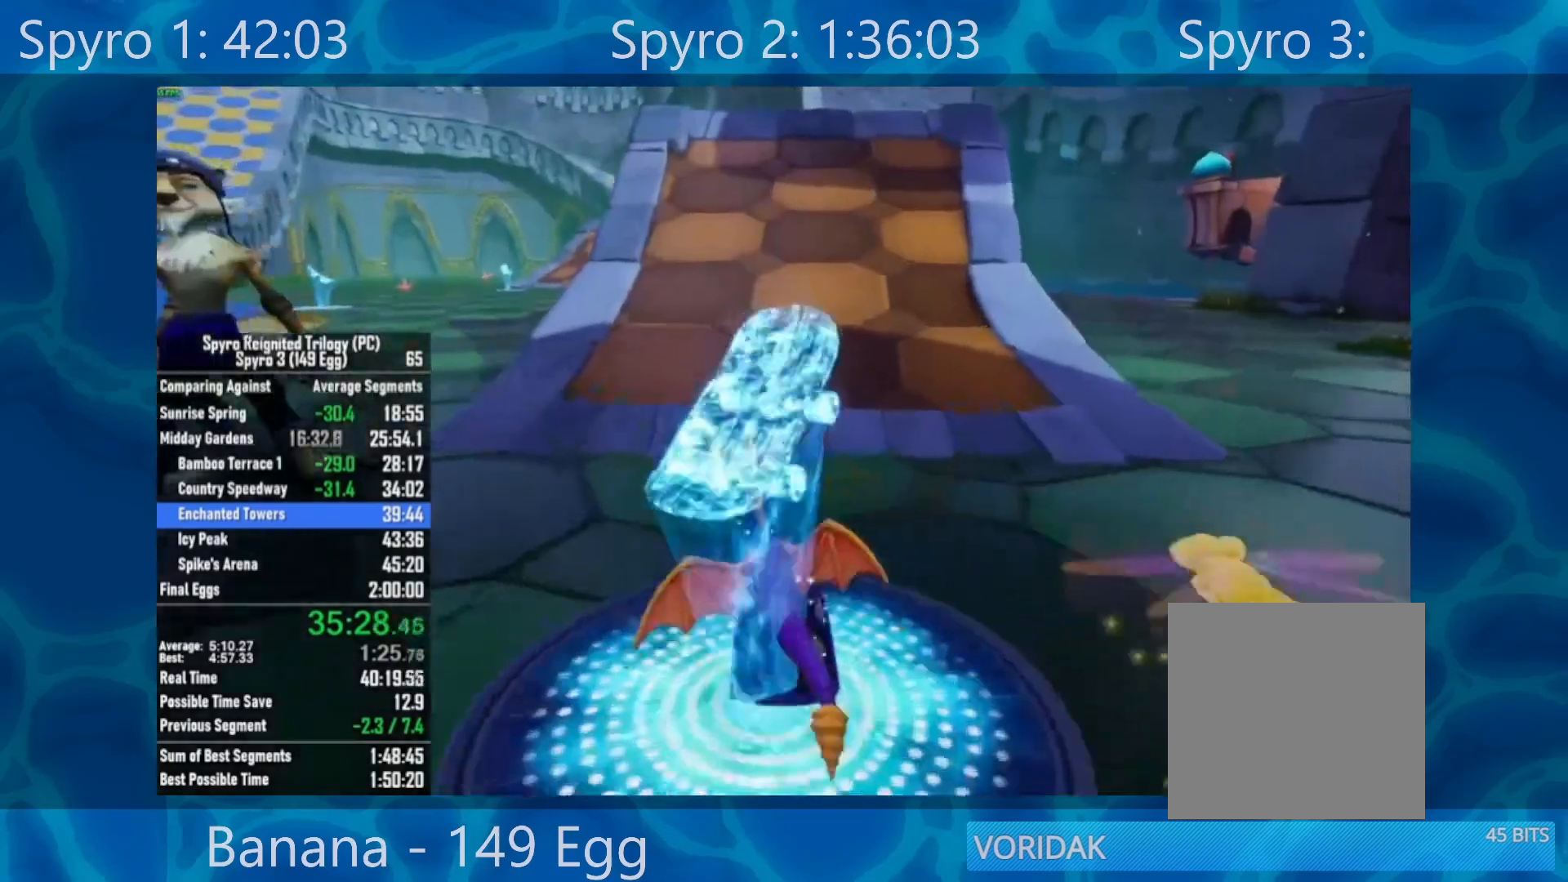
Gameplay with a controller (Xbox layout); each line is a JSON object with the inputs held at the frame after it. "events" lists button and stick changes between this image and that frame as [ms after this image, input, new state], when the widget could be followed in between.
{"buttons": [], "left_stick": "center", "right_stick": "center", "events": [[17, "X", "up"], [100, "left_stick", "center"]]}
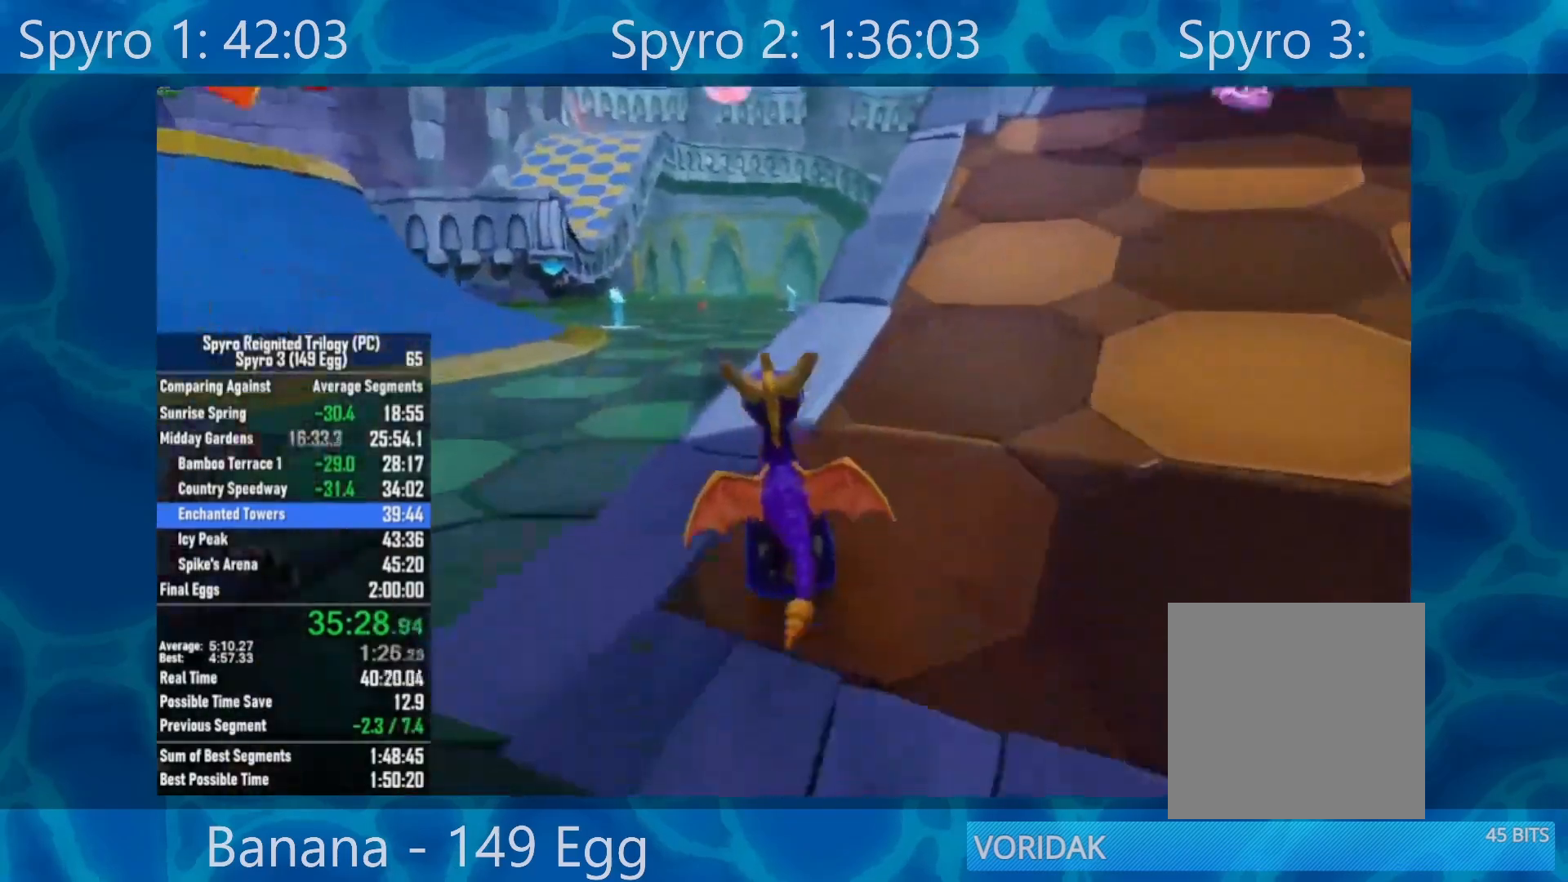
{"buttons": ["Y", "DPAD_LEFT"], "left_stick": "center", "right_stick": "center", "events": [[117, "DPAD_LEFT", "down"], [117, "Y", "down"]]}
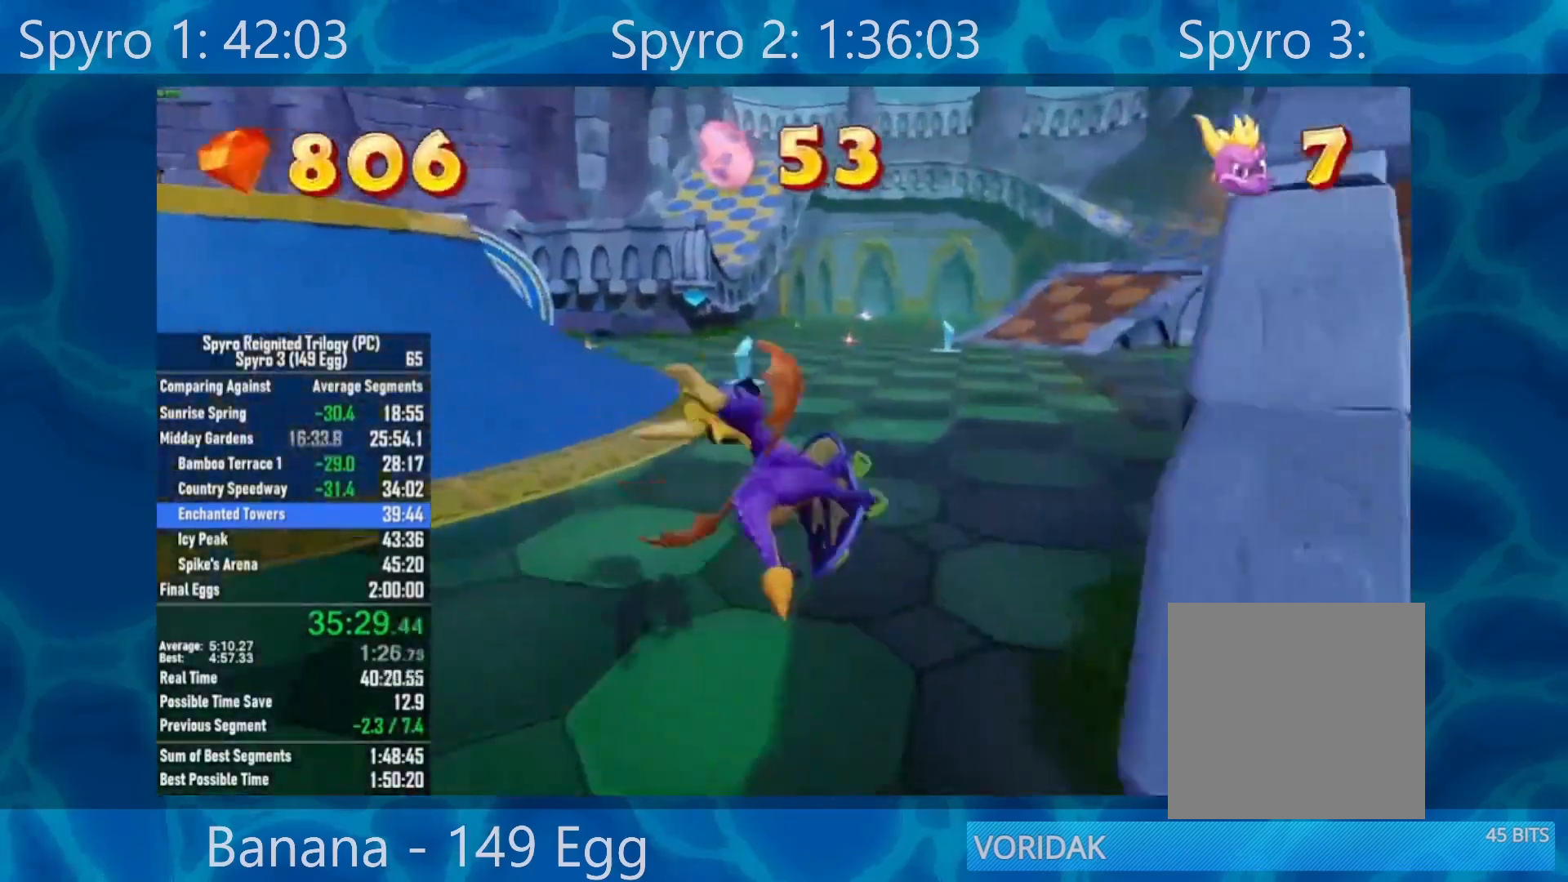
{"buttons": [], "left_stick": "center", "right_stick": "center", "events": [[317, "Y", "up"], [417, "DPAD_LEFT", "up"]]}
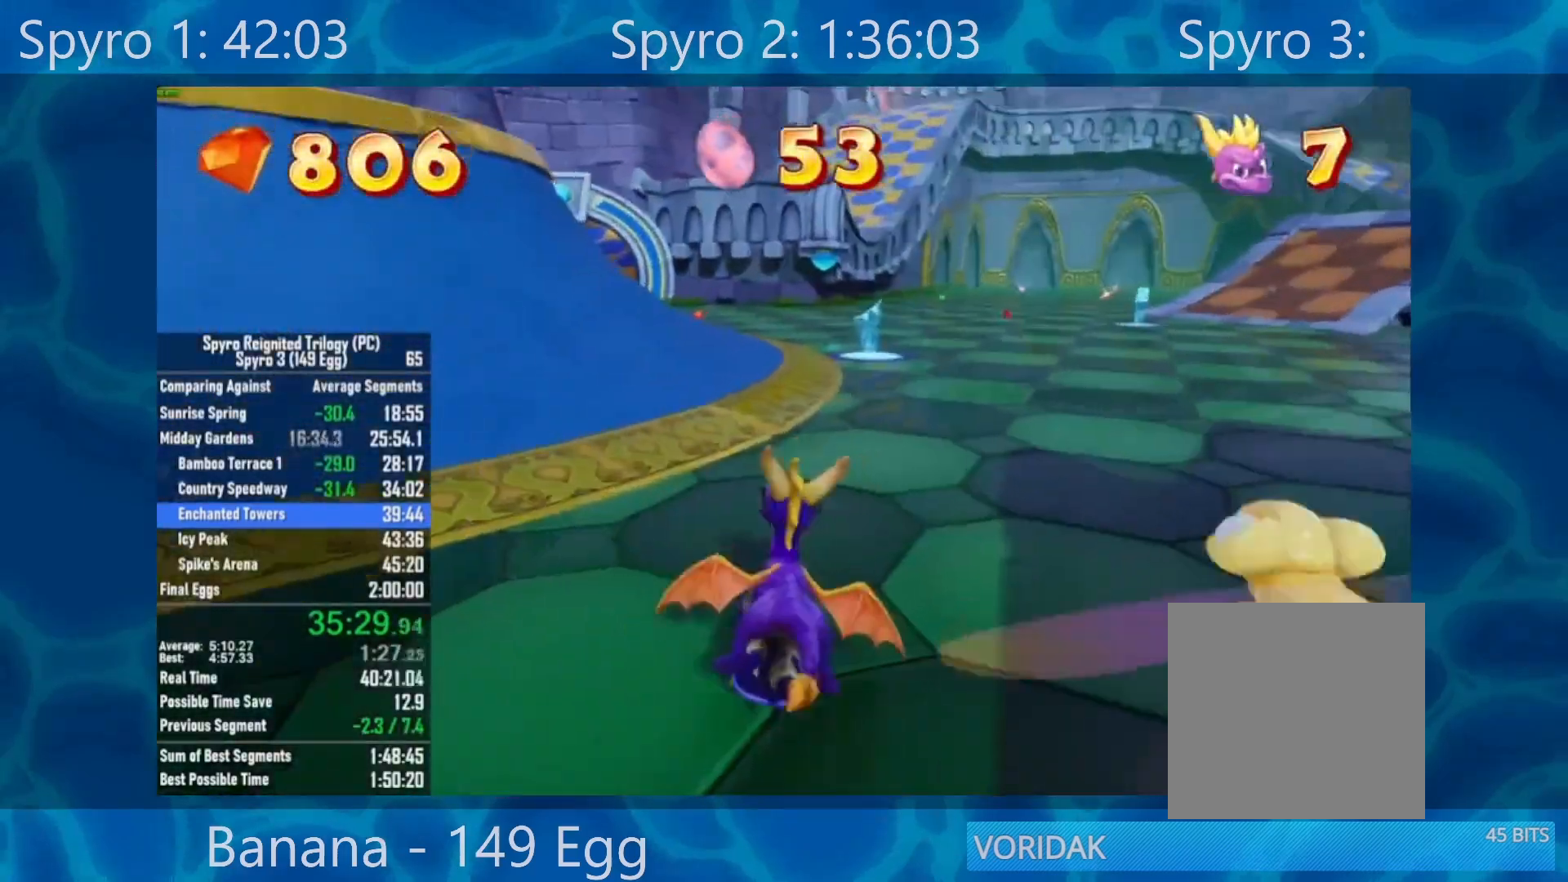
{"buttons": [], "left_stick": "center", "right_stick": "center", "events": [[50, "R2", "down"], [200, "R2", "up"]]}
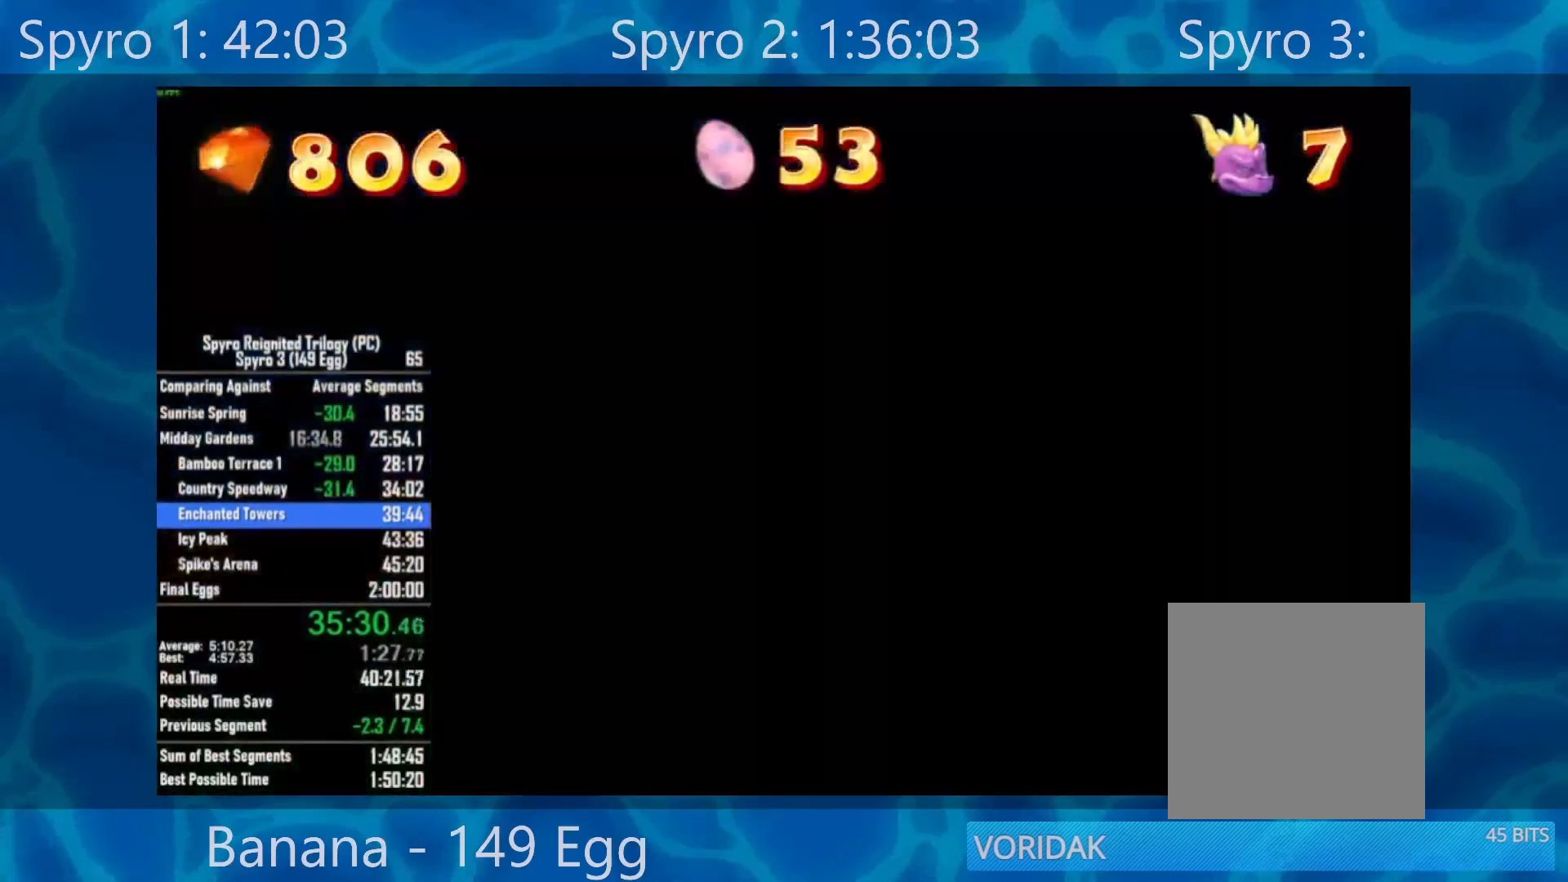
{"buttons": ["A"], "left_stick": "center", "right_stick": "center", "events": [[117, "A", "down"], [183, "A", "up"], [250, "A", "down"], [383, "A", "up"], [450, "A", "down"]]}
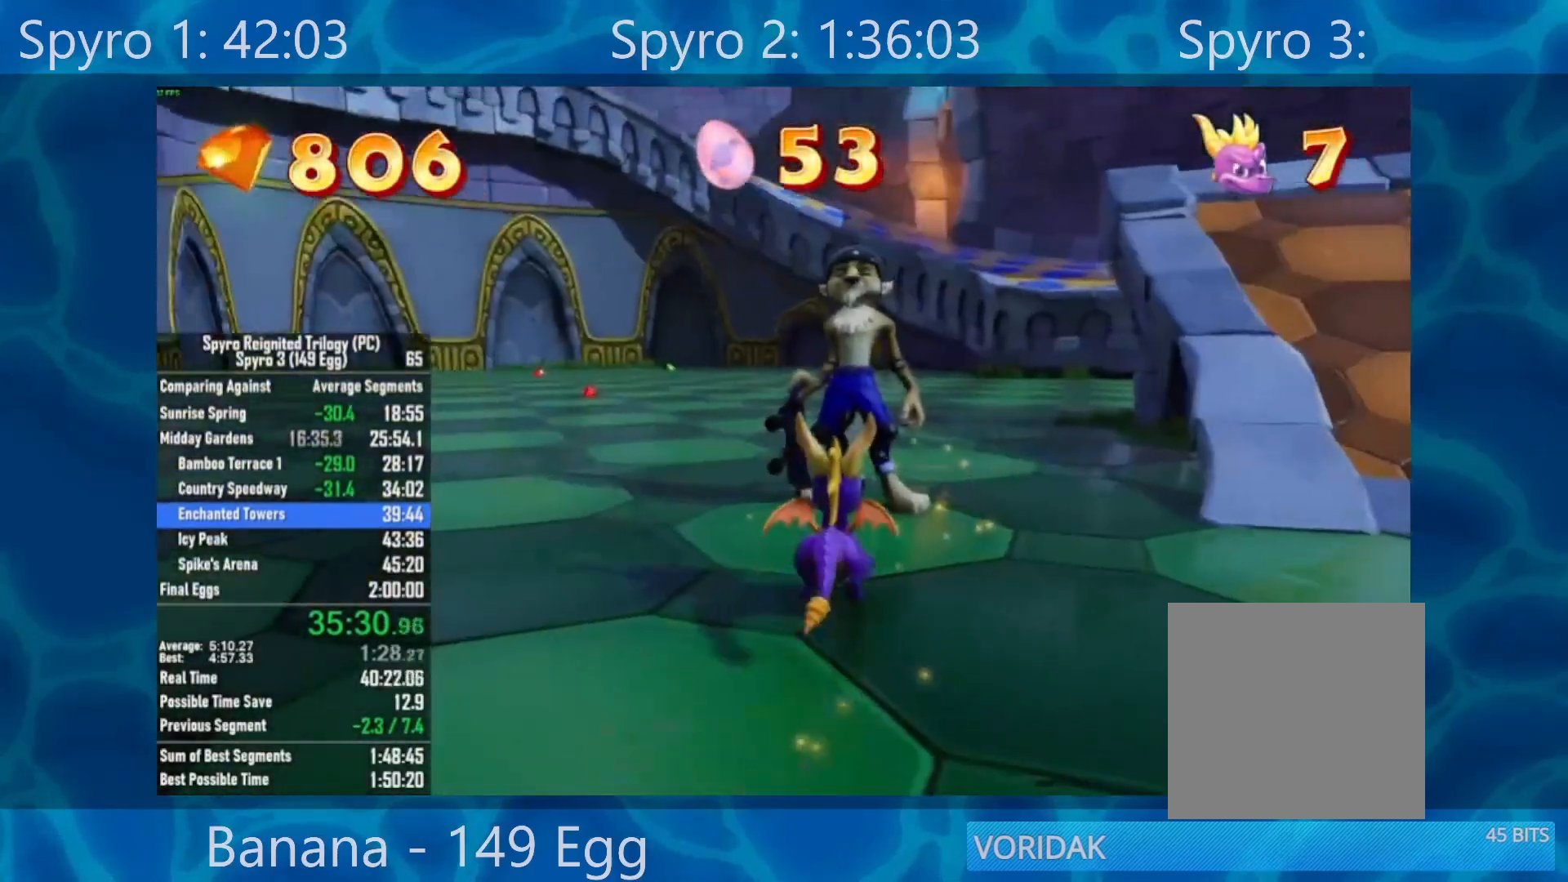
{"buttons": ["A"], "left_stick": "center", "right_stick": "center", "events": [[17, "A", "up"], [133, "A", "down"], [183, "A", "up"], [283, "A", "down"], [350, "A", "up"], [483, "A", "down"]]}
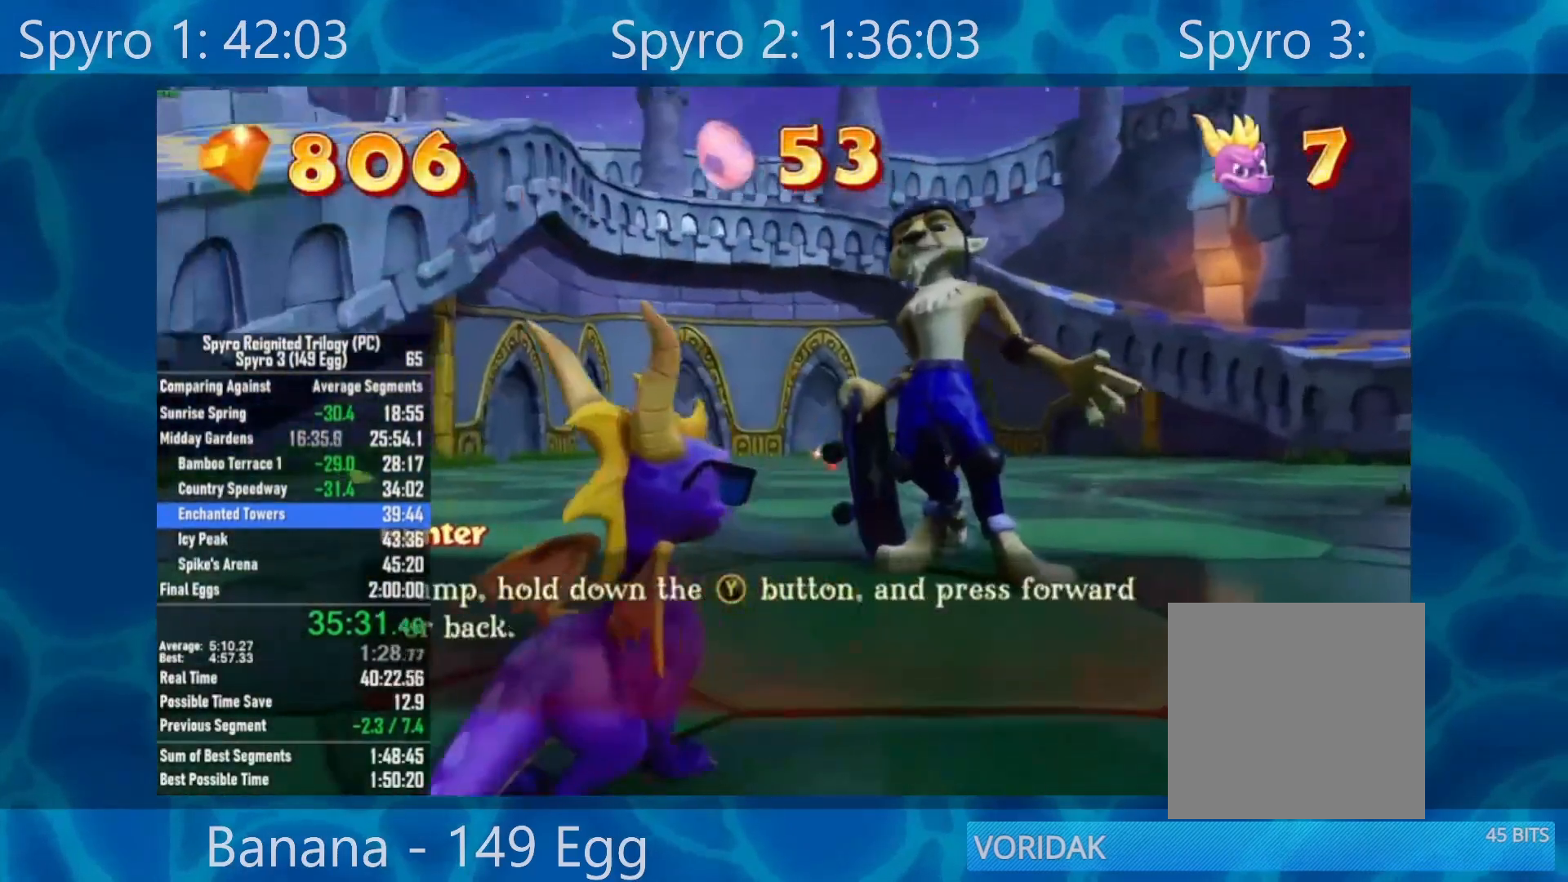
{"buttons": [], "left_stick": "center", "right_stick": "center", "events": [[67, "A", "up"], [100, "A", "down"], [183, "A", "up"], [250, "A", "down"], [317, "A", "up"], [417, "A", "down"], [483, "A", "up"]]}
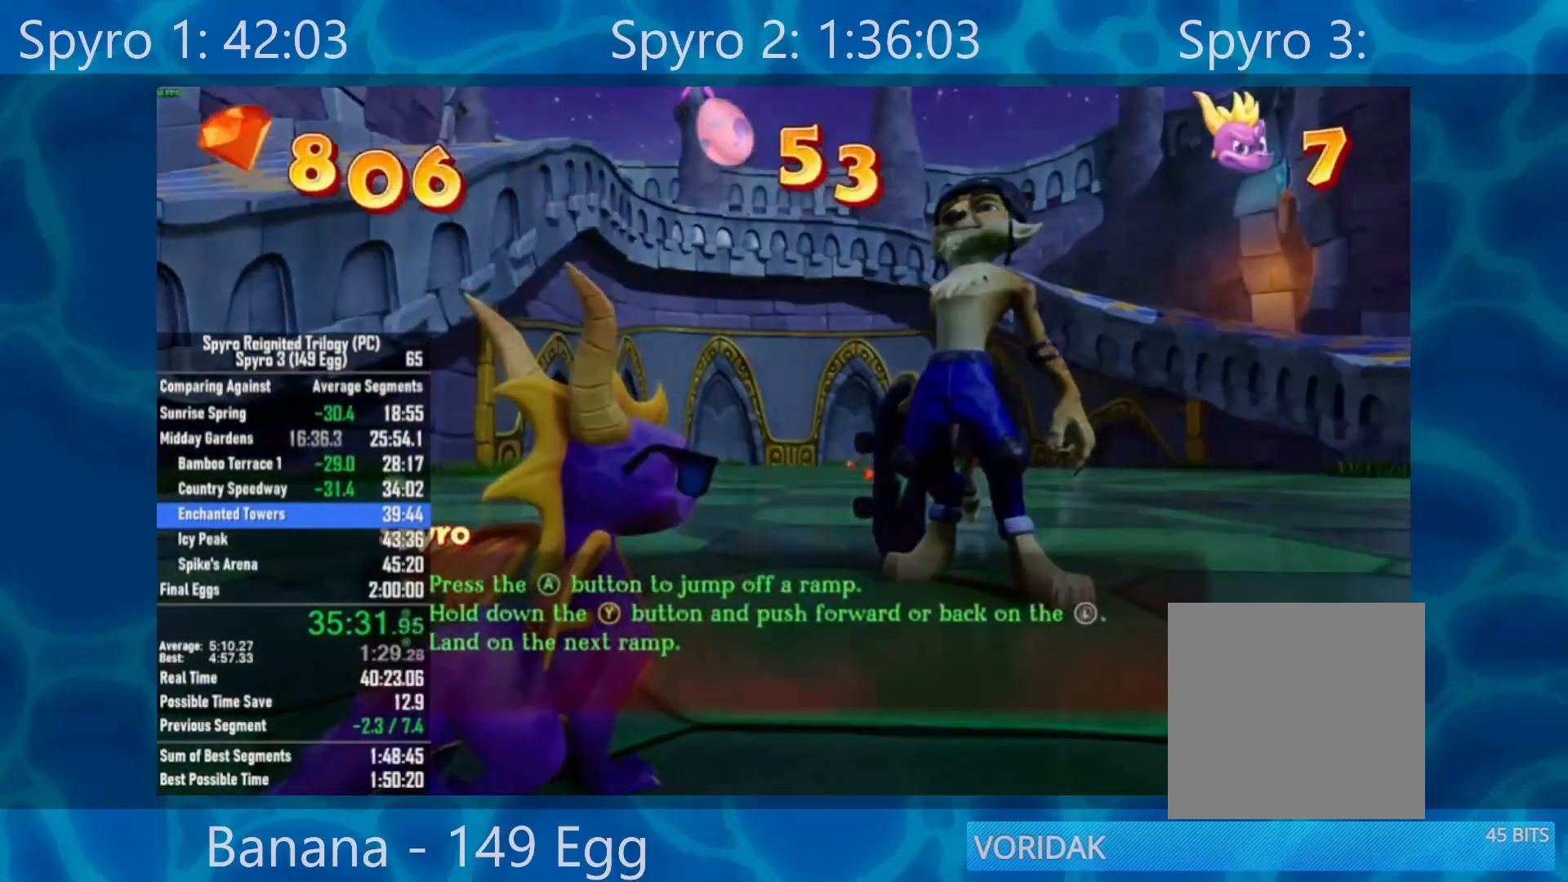
{"buttons": ["Y"], "left_stick": "center", "right_stick": "center", "events": [[117, "A", "down"], [183, "A", "up"], [317, "Y", "down"], [383, "Y", "up"], [483, "Y", "down"]]}
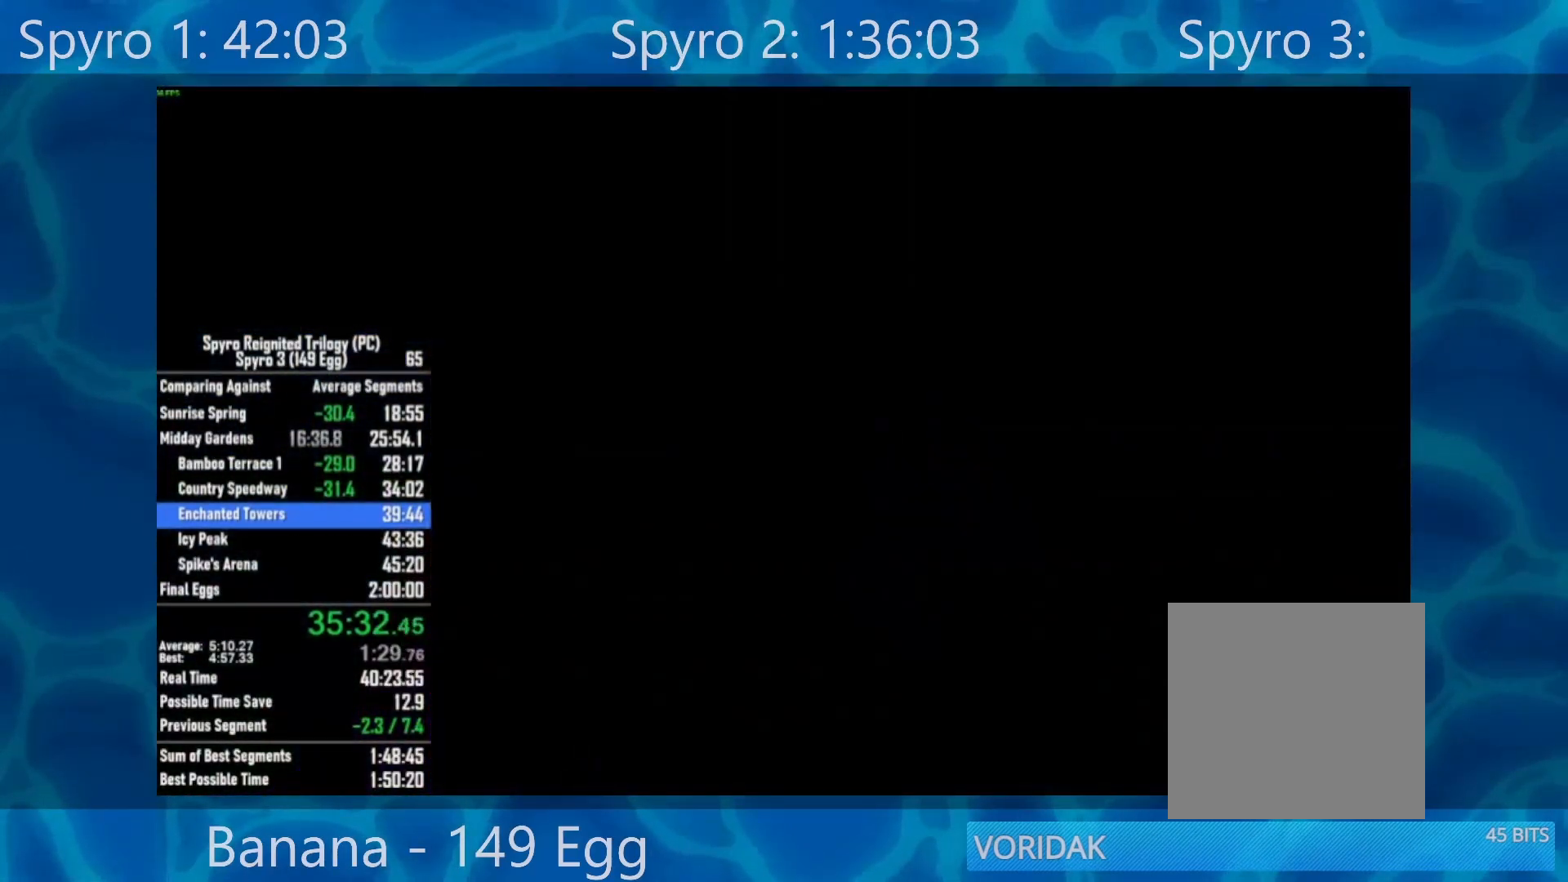
{"buttons": ["Y"], "left_stick": "center", "right_stick": "center", "events": [[83, "Y", "up"], [150, "Y", "down"], [217, "Y", "up"], [300, "Y", "down"], [350, "Y", "up"], [483, "Y", "down"]]}
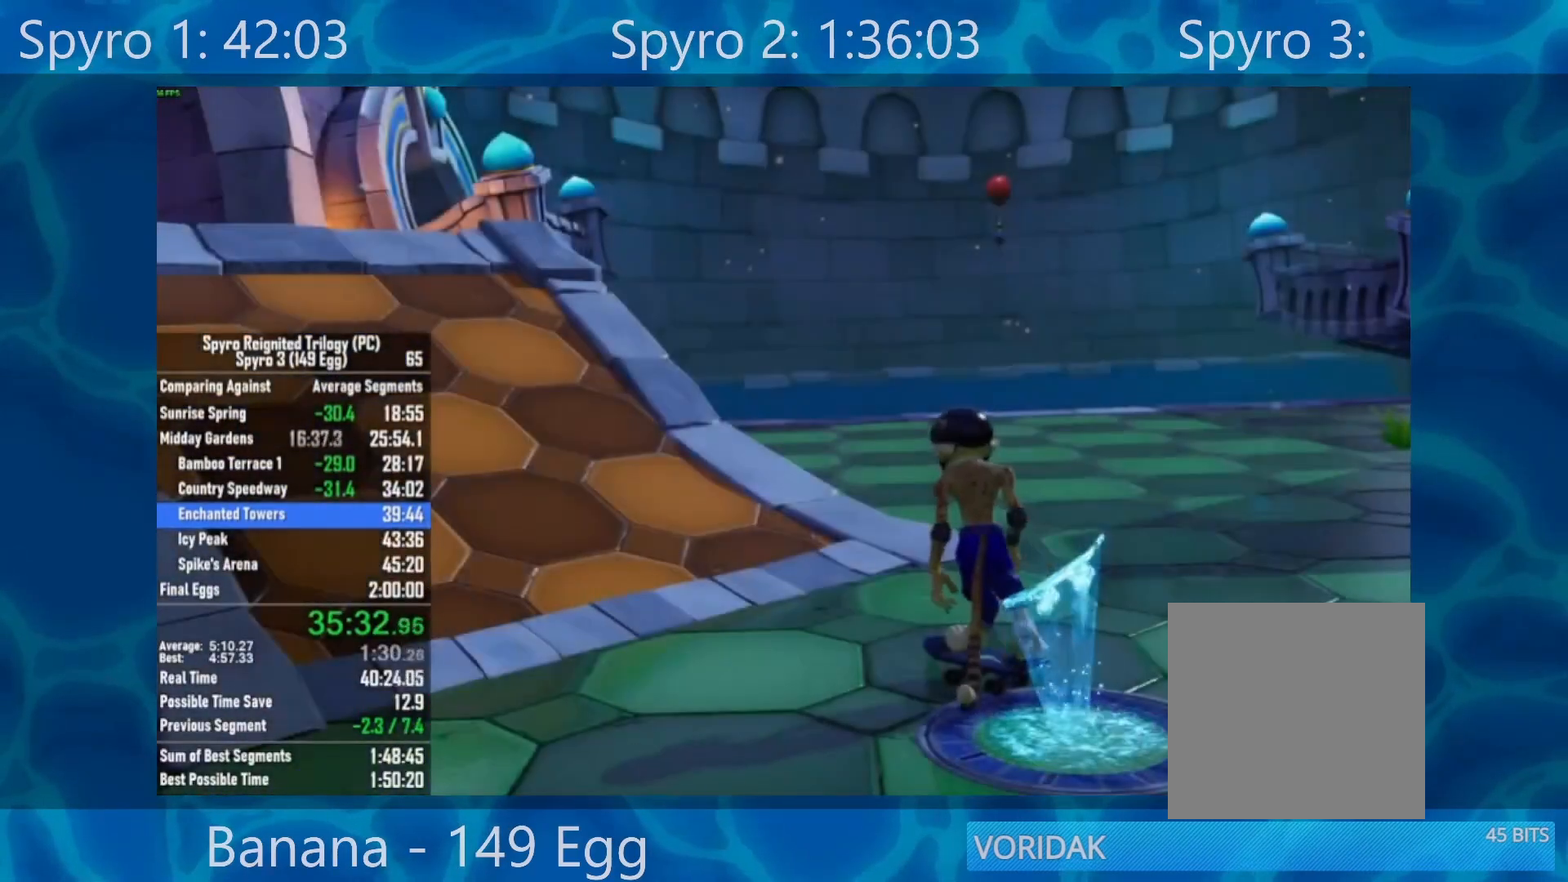
{"buttons": ["Y"], "left_stick": "center", "right_stick": "center", "events": [[17, "Y", "up"], [117, "Y", "down"], [250, "Y", "up"], [283, "Y", "down"], [417, "Y", "up"], [483, "Y", "down"]]}
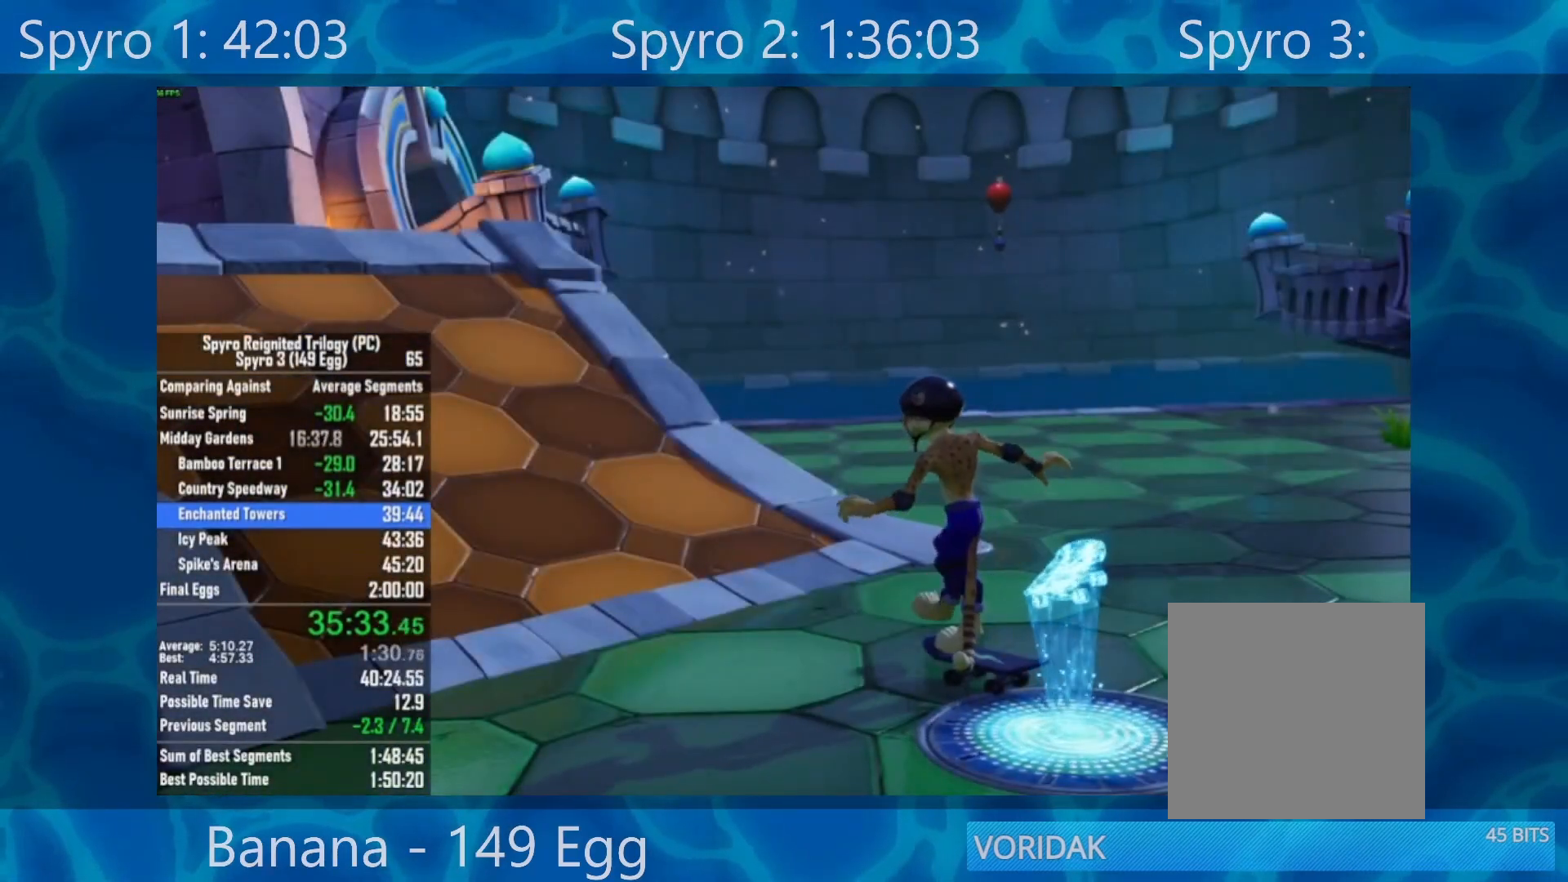
{"buttons": [], "left_stick": "center", "right_stick": "center", "events": [[50, "Y", "up"], [150, "Y", "down"], [250, "Y", "up"], [317, "Y", "down"], [417, "Y", "up"]]}
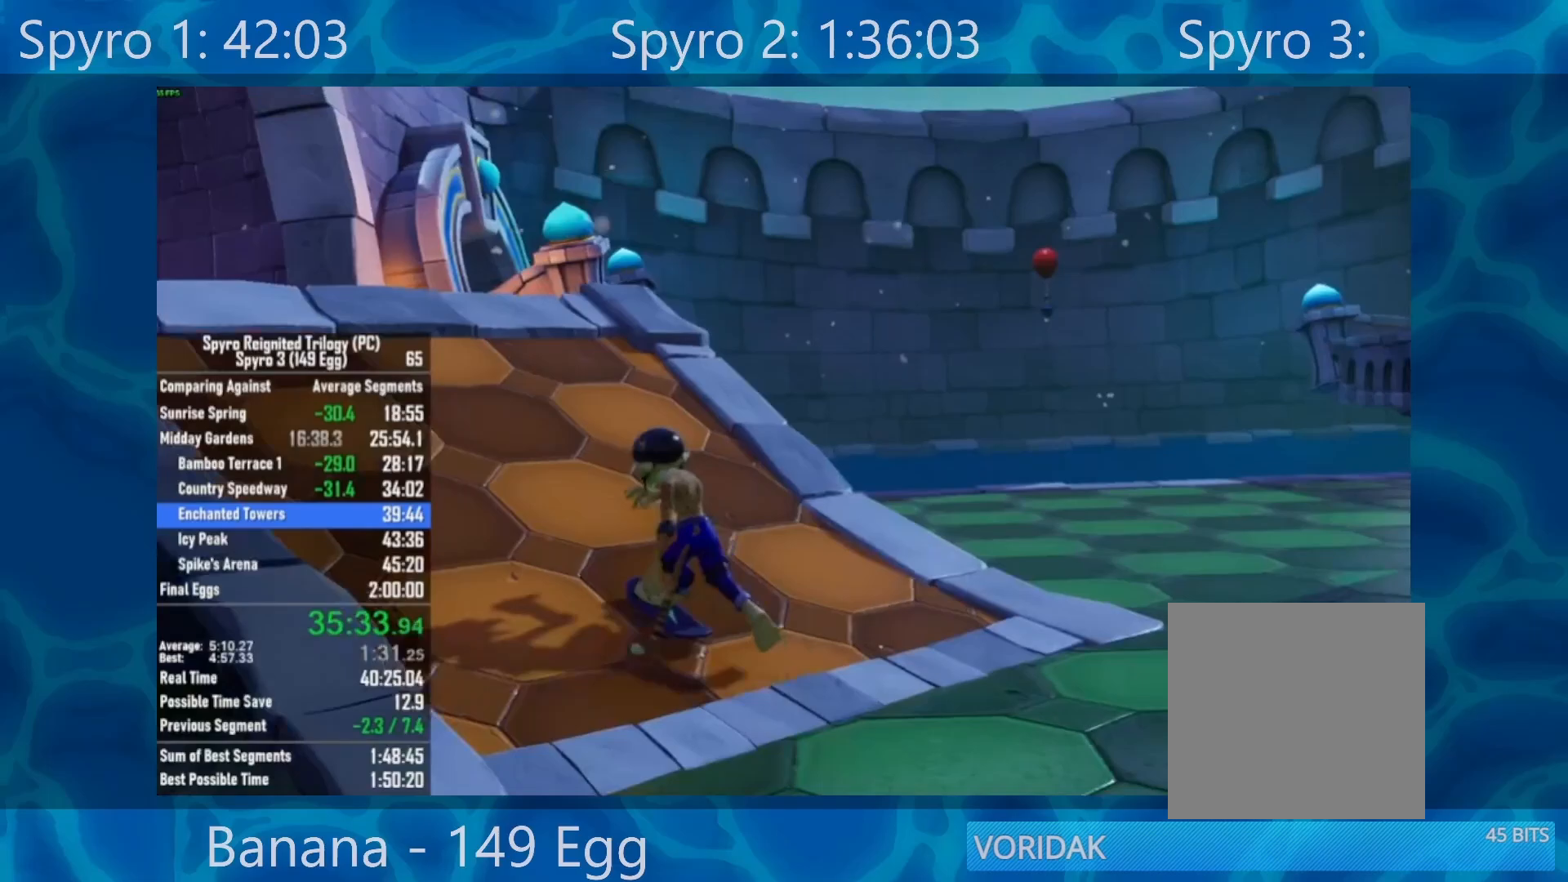
{"buttons": ["X"], "left_stick": "center", "right_stick": "center", "events": [[17, "Y", "down"], [83, "Y", "up"], [150, "Y", "down"], [250, "Y", "up"], [283, "Y", "down"], [433, "Y", "up"], [450, "X", "down"]]}
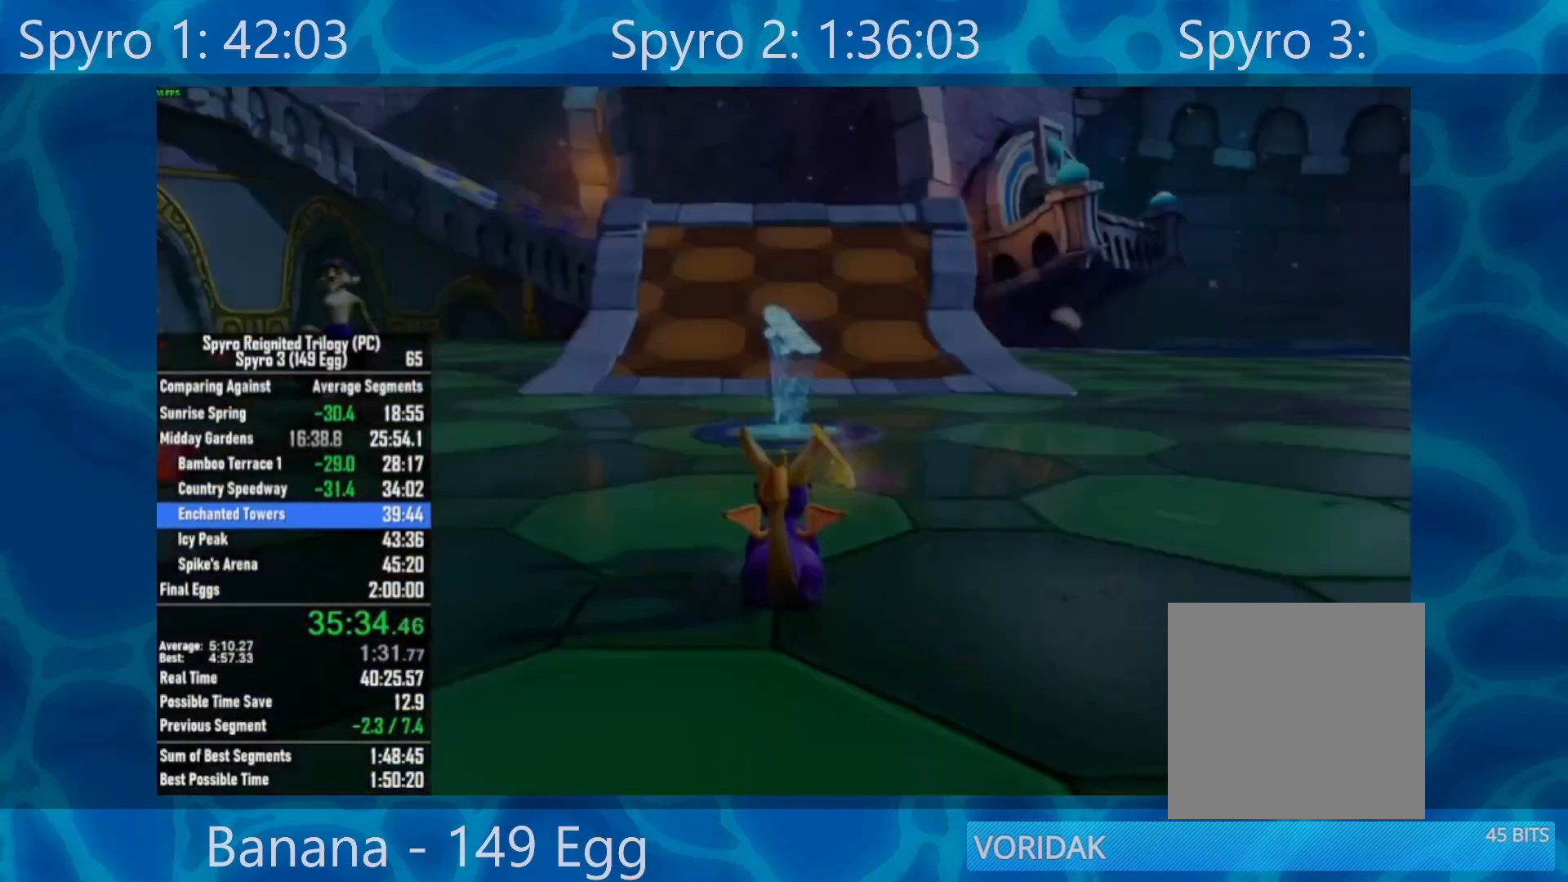
{"buttons": ["X"], "left_stick": "center", "right_stick": "center", "events": []}
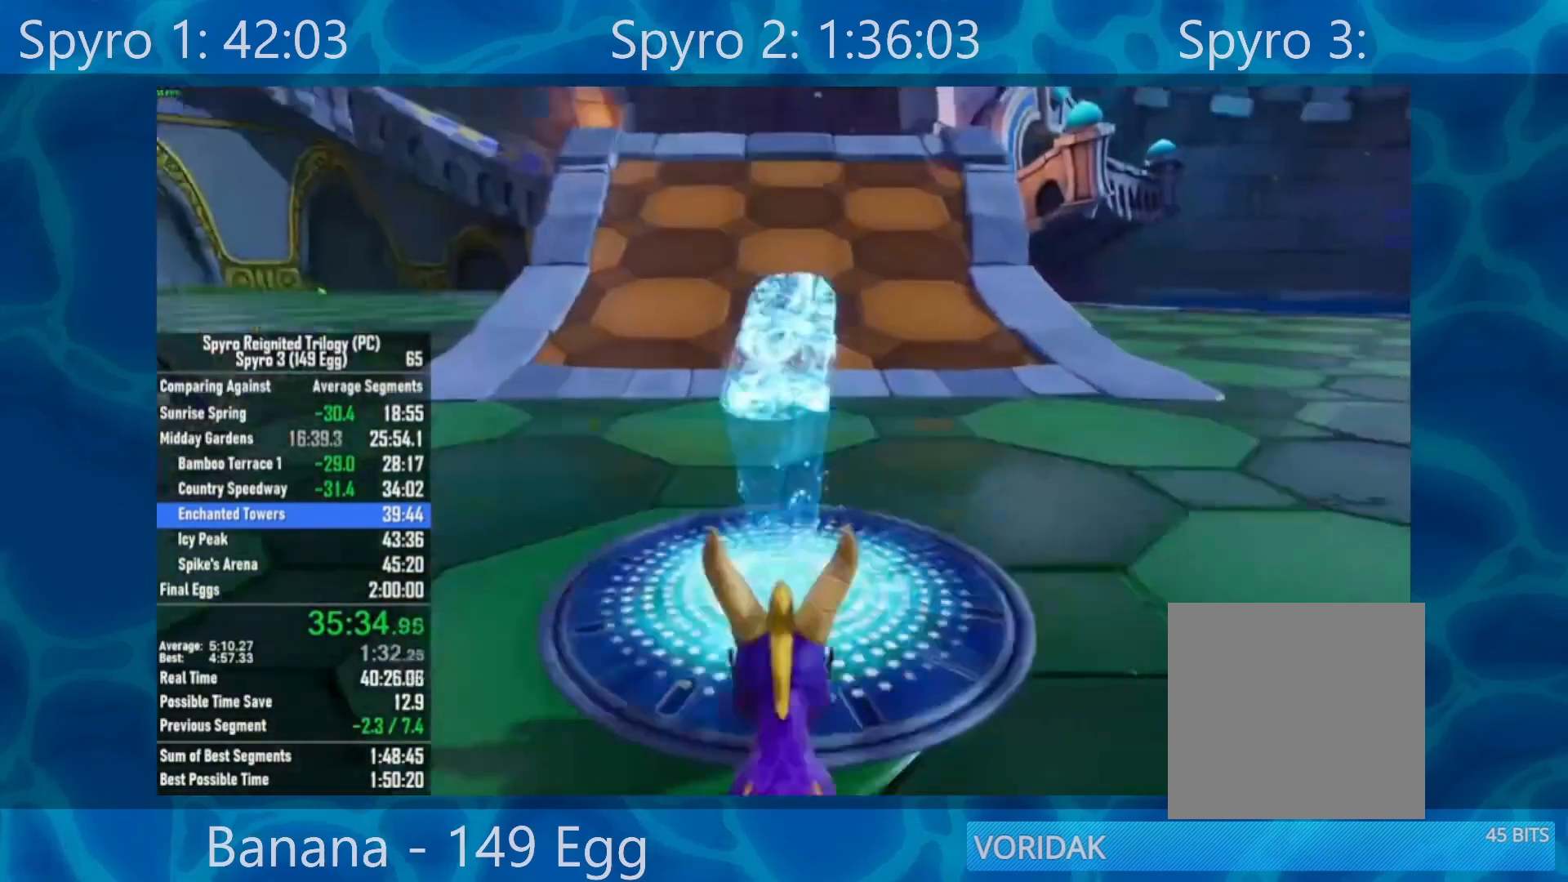
{"buttons": [], "left_stick": "left", "right_stick": "center", "events": [[83, "left_stick", "left"], [183, "X", "up"], [350, "left_stick", "center"], [450, "left_stick", "left"]]}
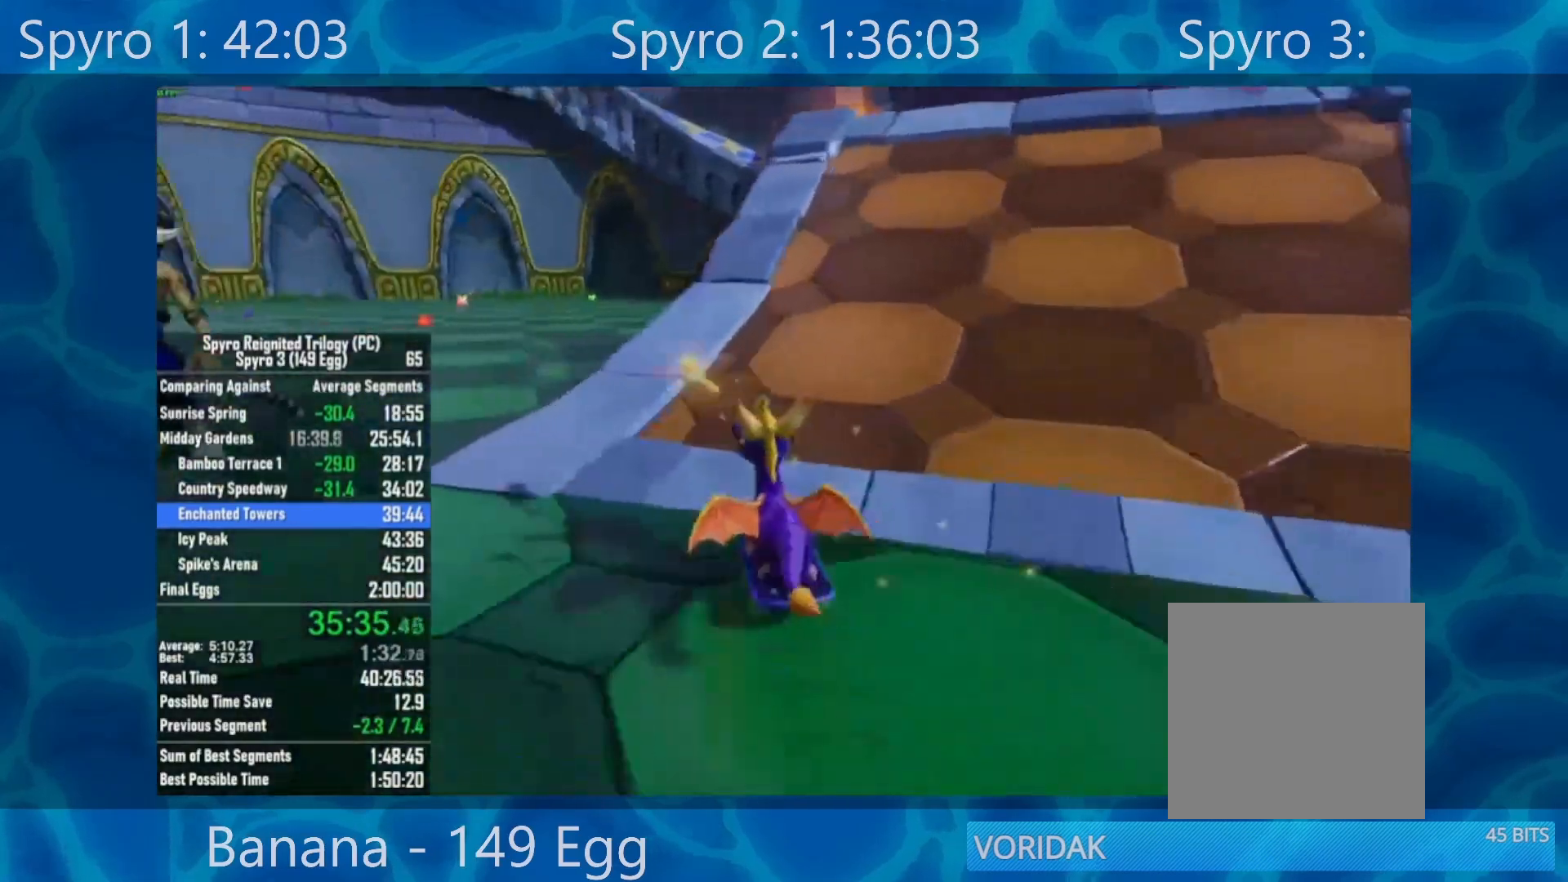
{"buttons": ["Y", "DPAD_DOWN"], "left_stick": "center", "right_stick": "center", "events": [[117, "left_stick", "center"], [317, "DPAD_DOWN", "down"], [317, "Y", "down"]]}
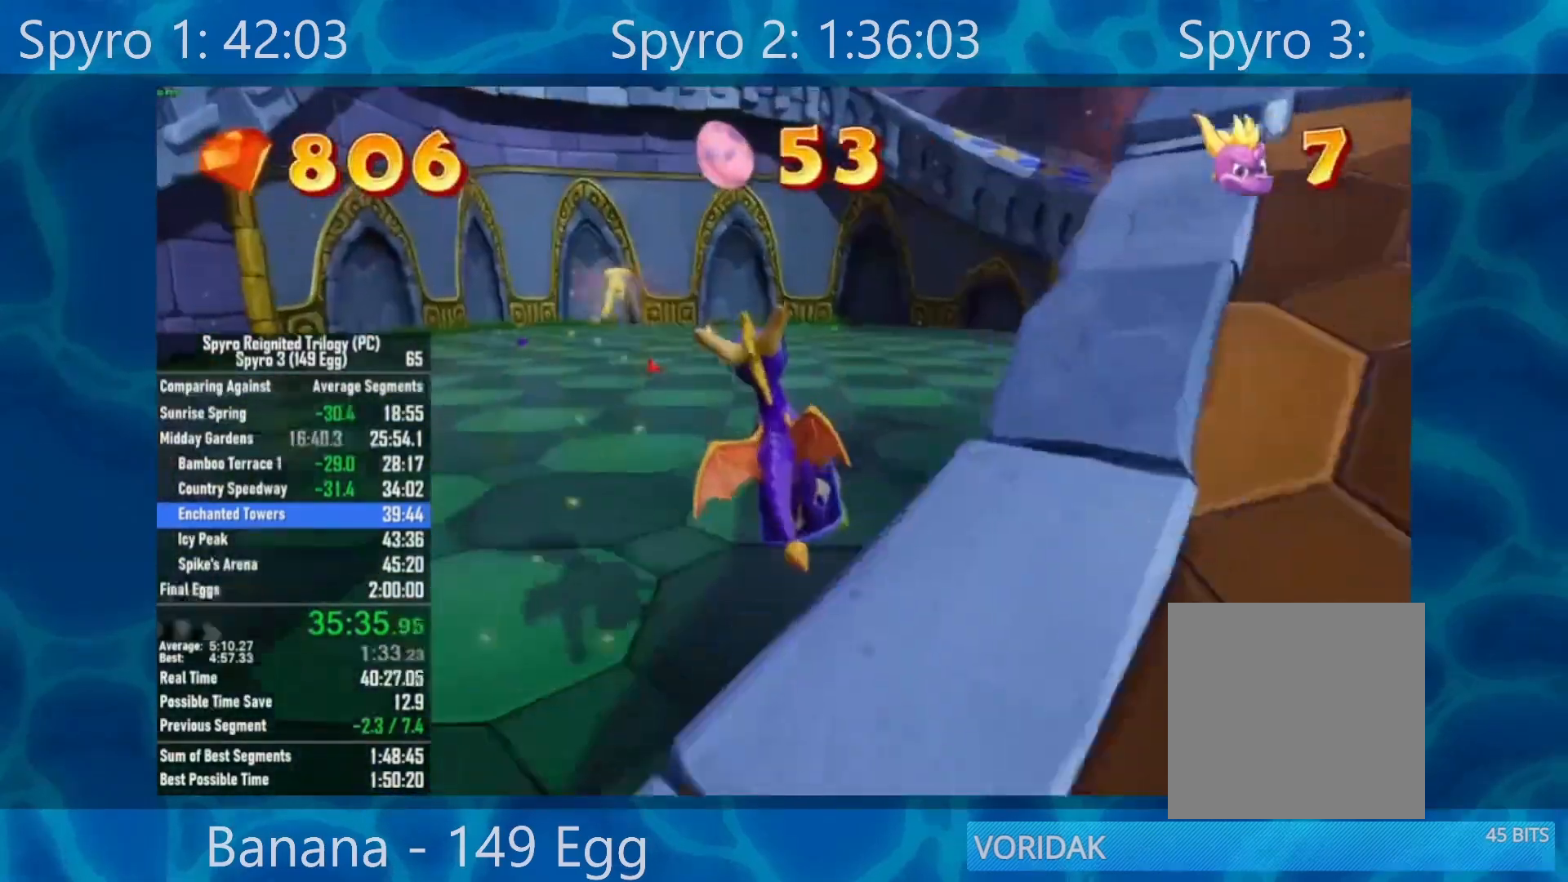
{"buttons": ["Y", "DPAD_DOWN"], "left_stick": "center", "right_stick": "center", "events": []}
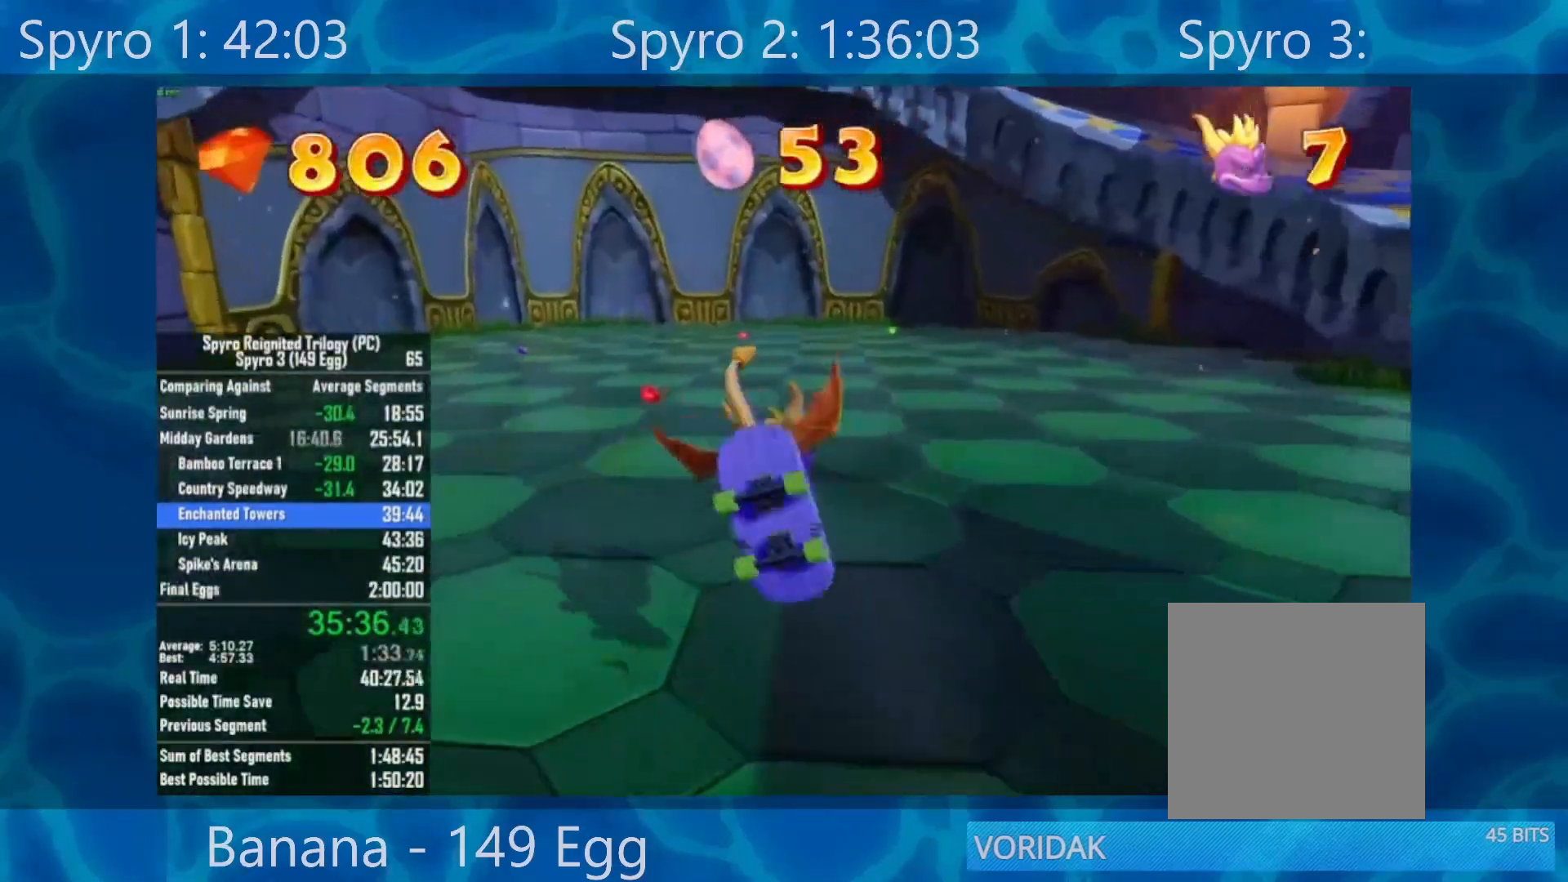
{"buttons": [], "left_stick": "center", "right_stick": "center", "events": [[50, "DPAD_DOWN", "up"], [50, "Y", "up"], [117, "R2", "down"], [283, "R2", "up"]]}
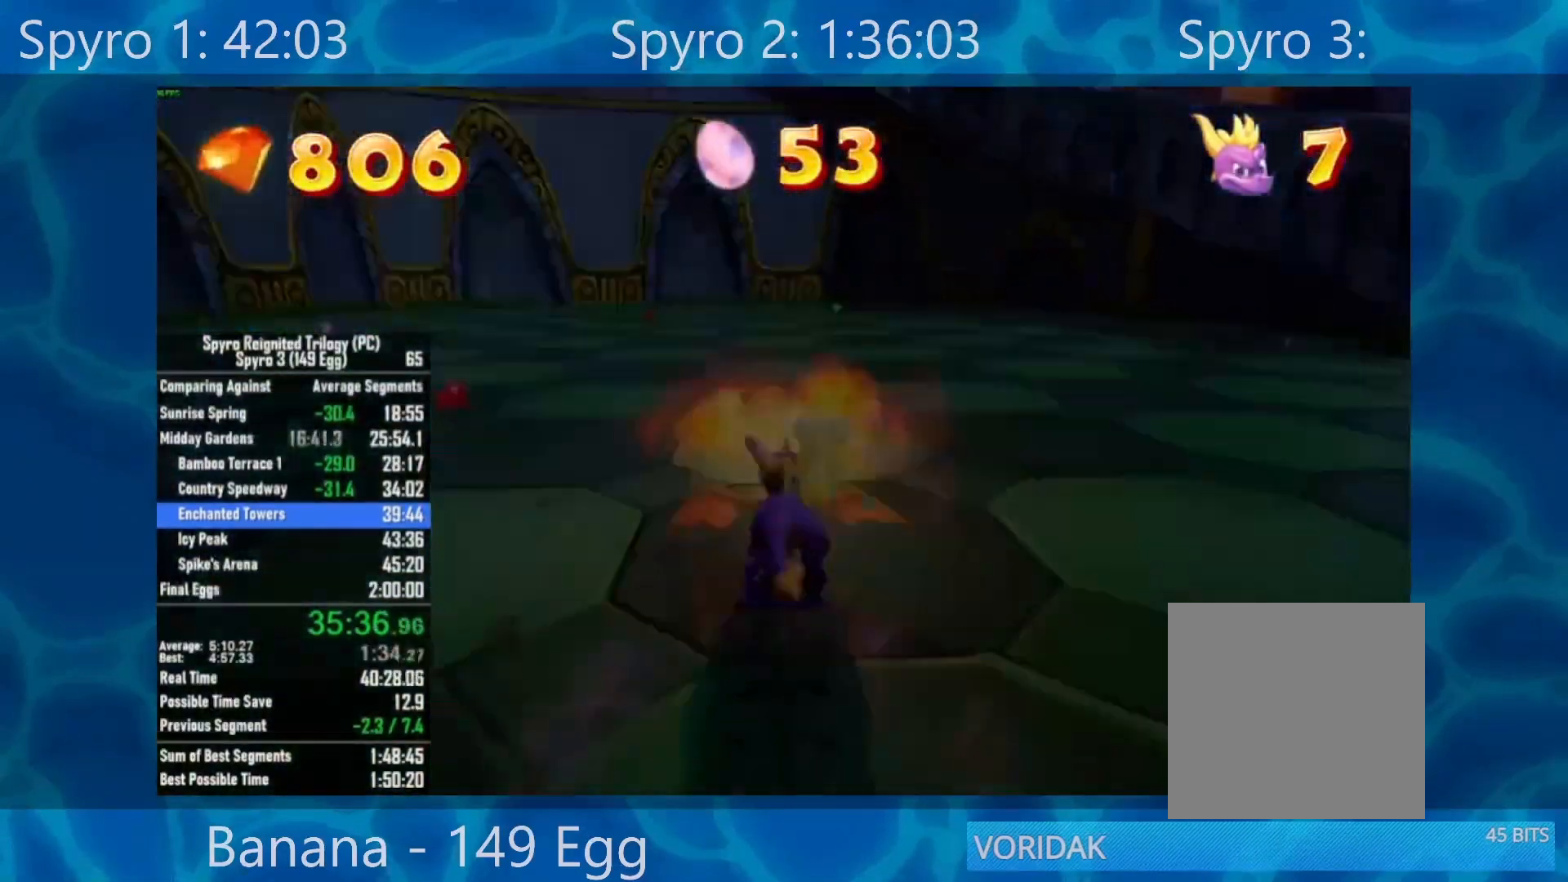
{"buttons": ["A"], "left_stick": "center", "right_stick": "center", "events": [[250, "A", "down"], [383, "A", "up"], [450, "A", "down"]]}
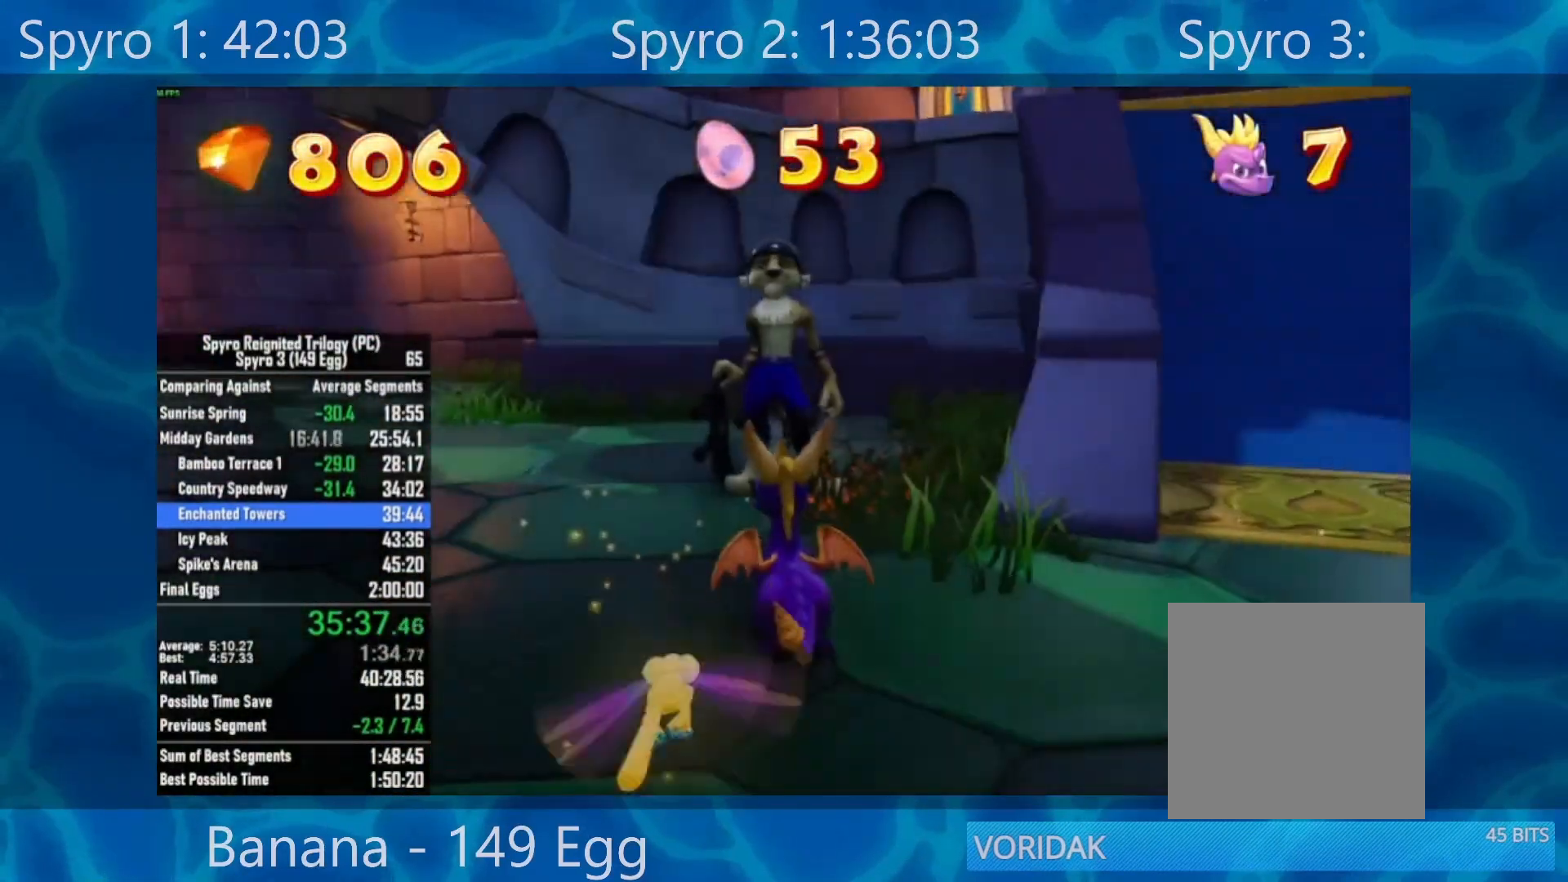
{"buttons": [], "left_stick": "center", "right_stick": "center", "events": [[17, "A", "up"], [83, "A", "down"], [150, "A", "up"], [250, "A", "down"], [350, "A", "up"], [417, "A", "down"], [483, "A", "up"]]}
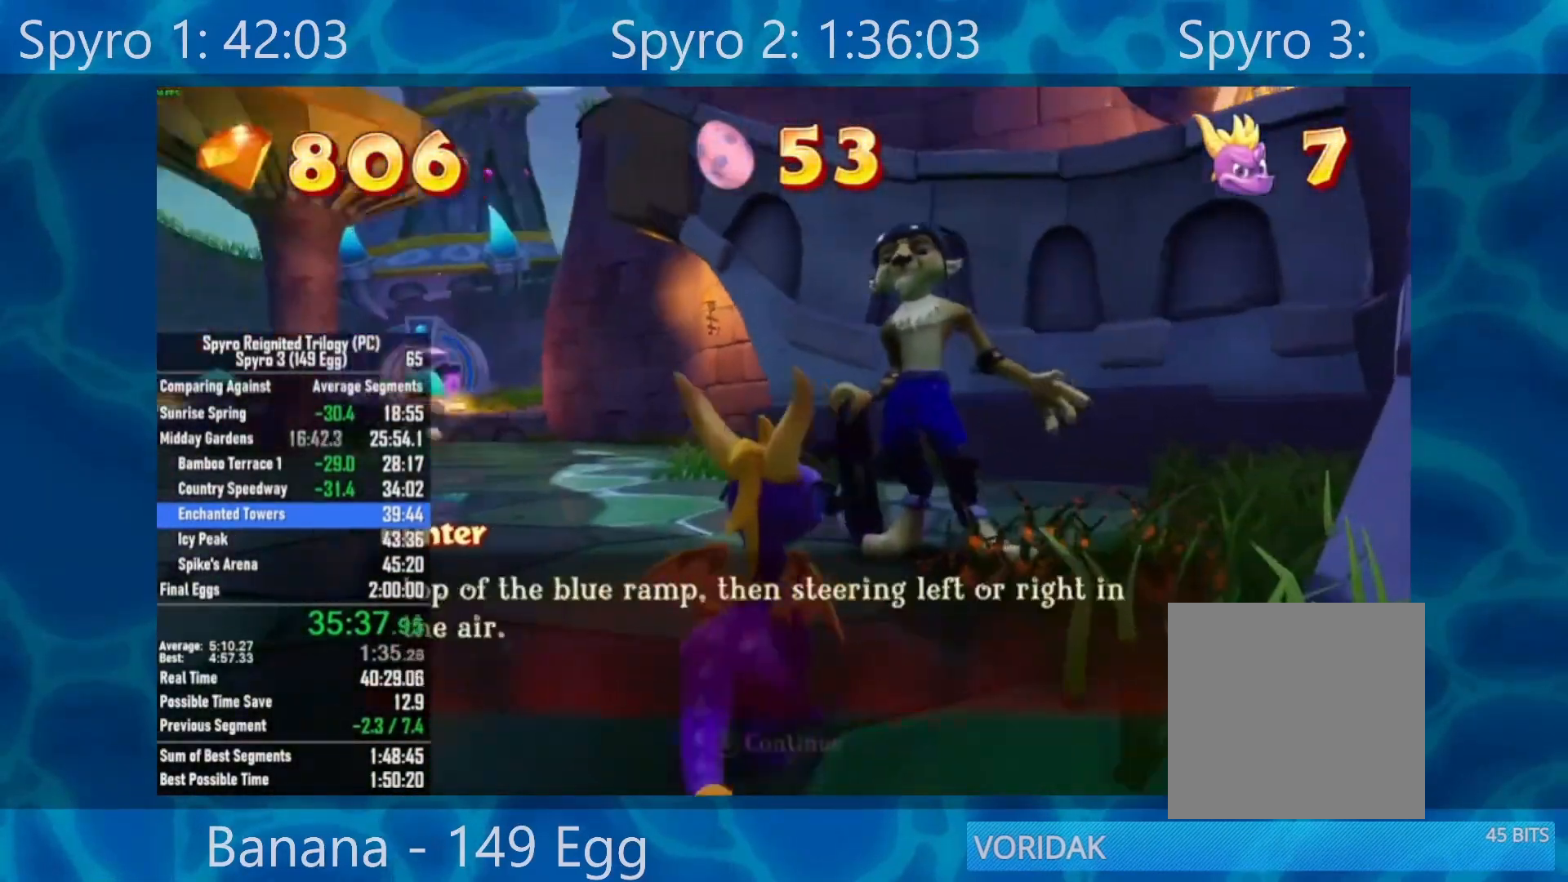
{"buttons": [], "left_stick": "center", "right_stick": "center", "events": [[117, "A", "down"], [183, "A", "up"], [250, "A", "down"], [283, "A", "up"], [383, "A", "down"], [450, "A", "up"]]}
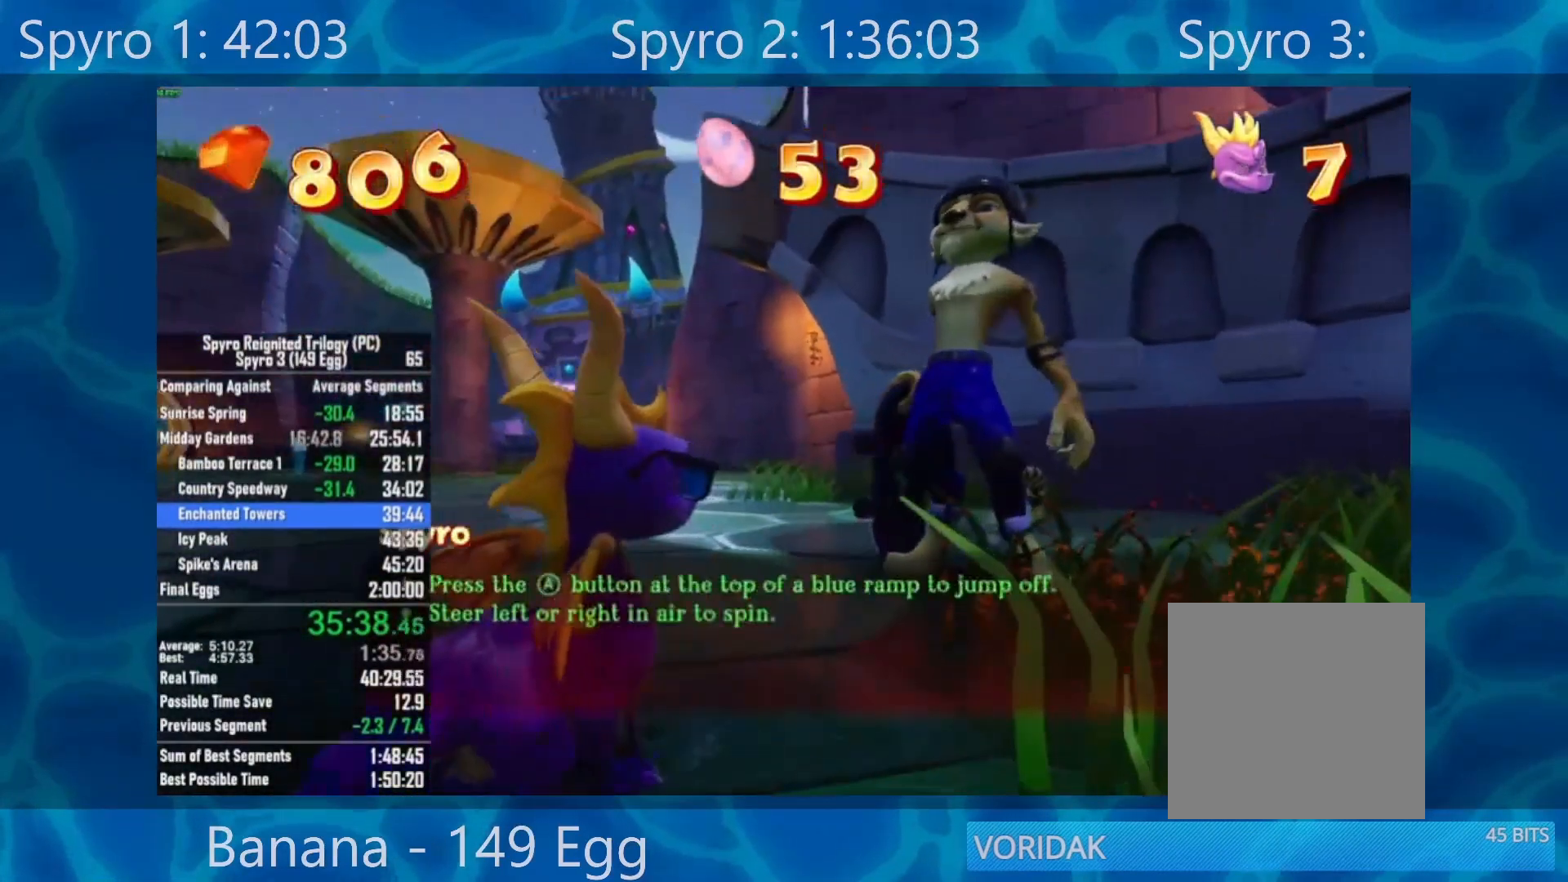
{"buttons": ["Y"], "left_stick": "center", "right_stick": "center", "events": [[17, "A", "down"], [83, "A", "up"], [183, "A", "down"], [283, "A", "up"], [450, "Y", "down"]]}
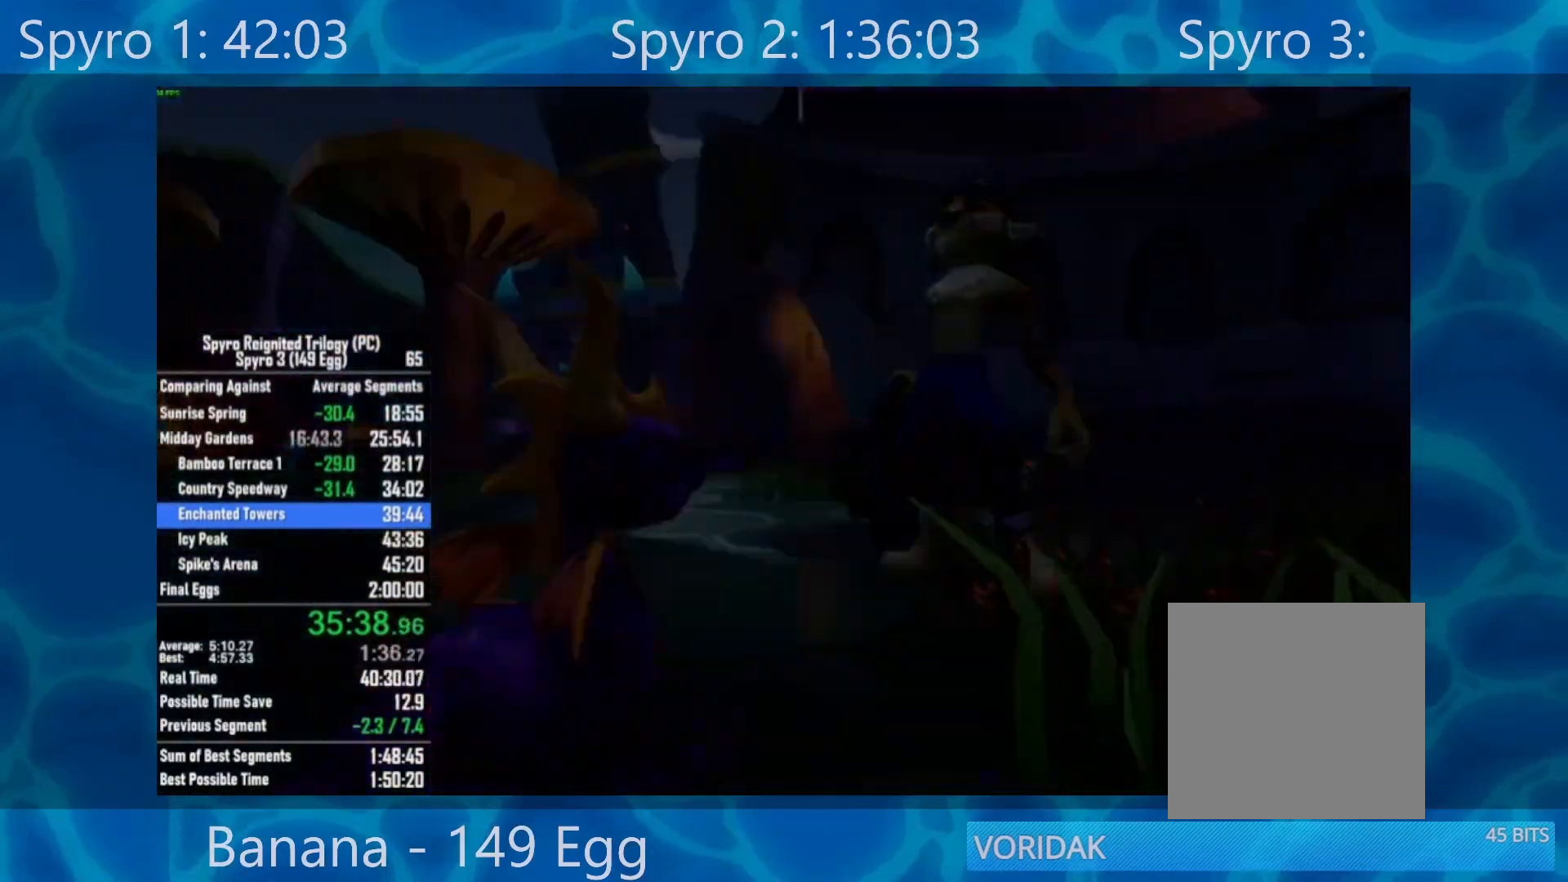
{"buttons": [], "left_stick": "center", "right_stick": "center", "events": [[50, "Y", "up"], [117, "Y", "down"], [150, "Y", "up"], [267, "Y", "down"], [317, "Y", "up"], [417, "Y", "down"], [483, "Y", "up"]]}
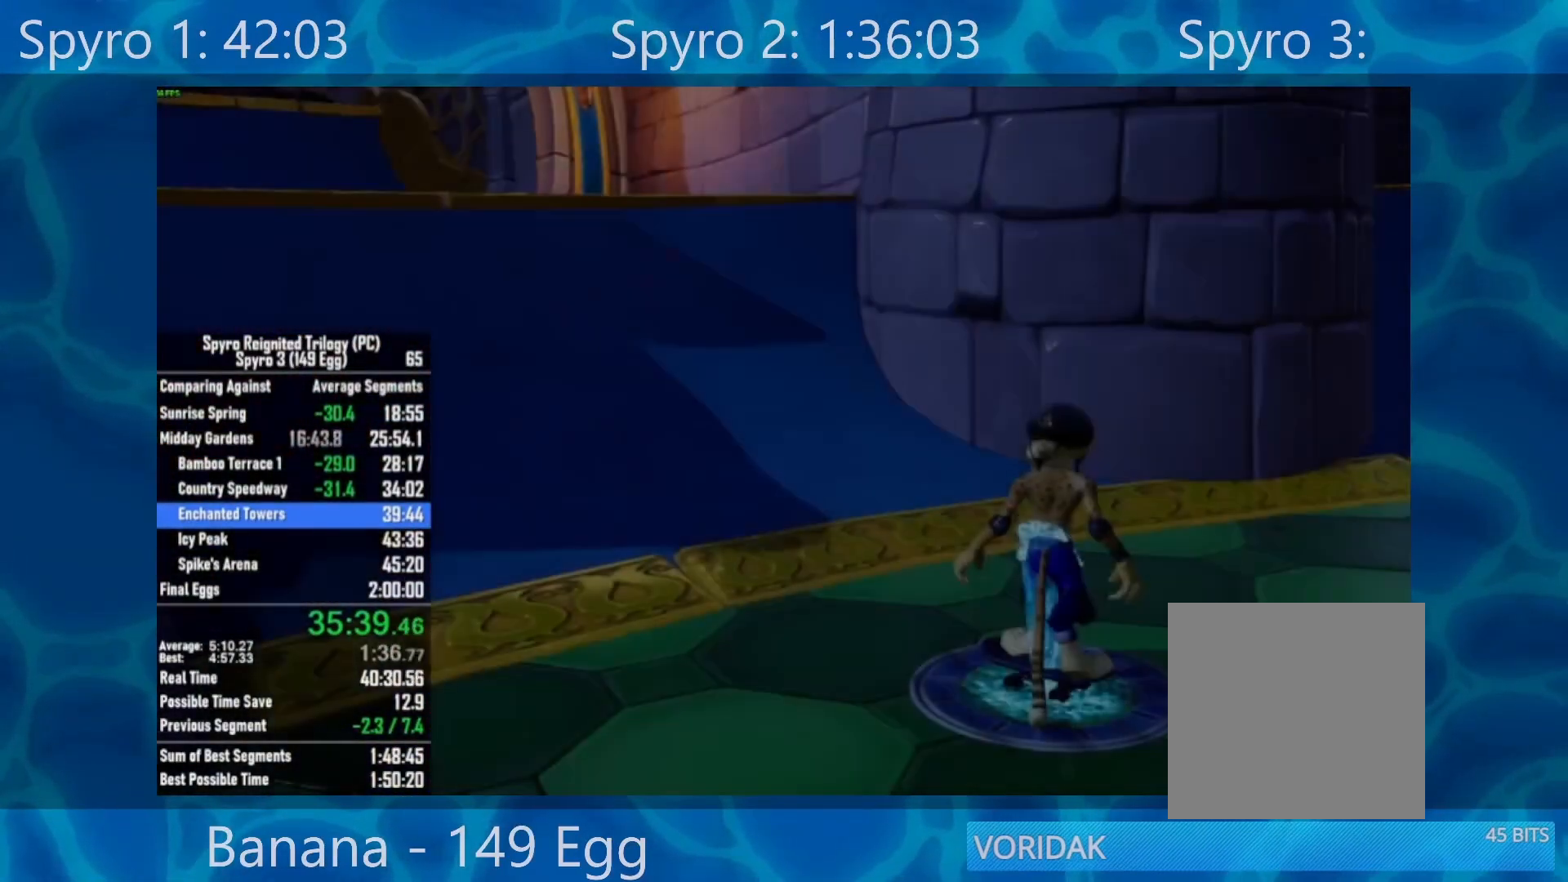
{"buttons": [], "left_stick": "center", "right_stick": "center", "events": [[83, "Y", "down"], [200, "Y", "up"], [267, "Y", "down"], [350, "Y", "up"], [417, "Y", "down"], [483, "Y", "up"]]}
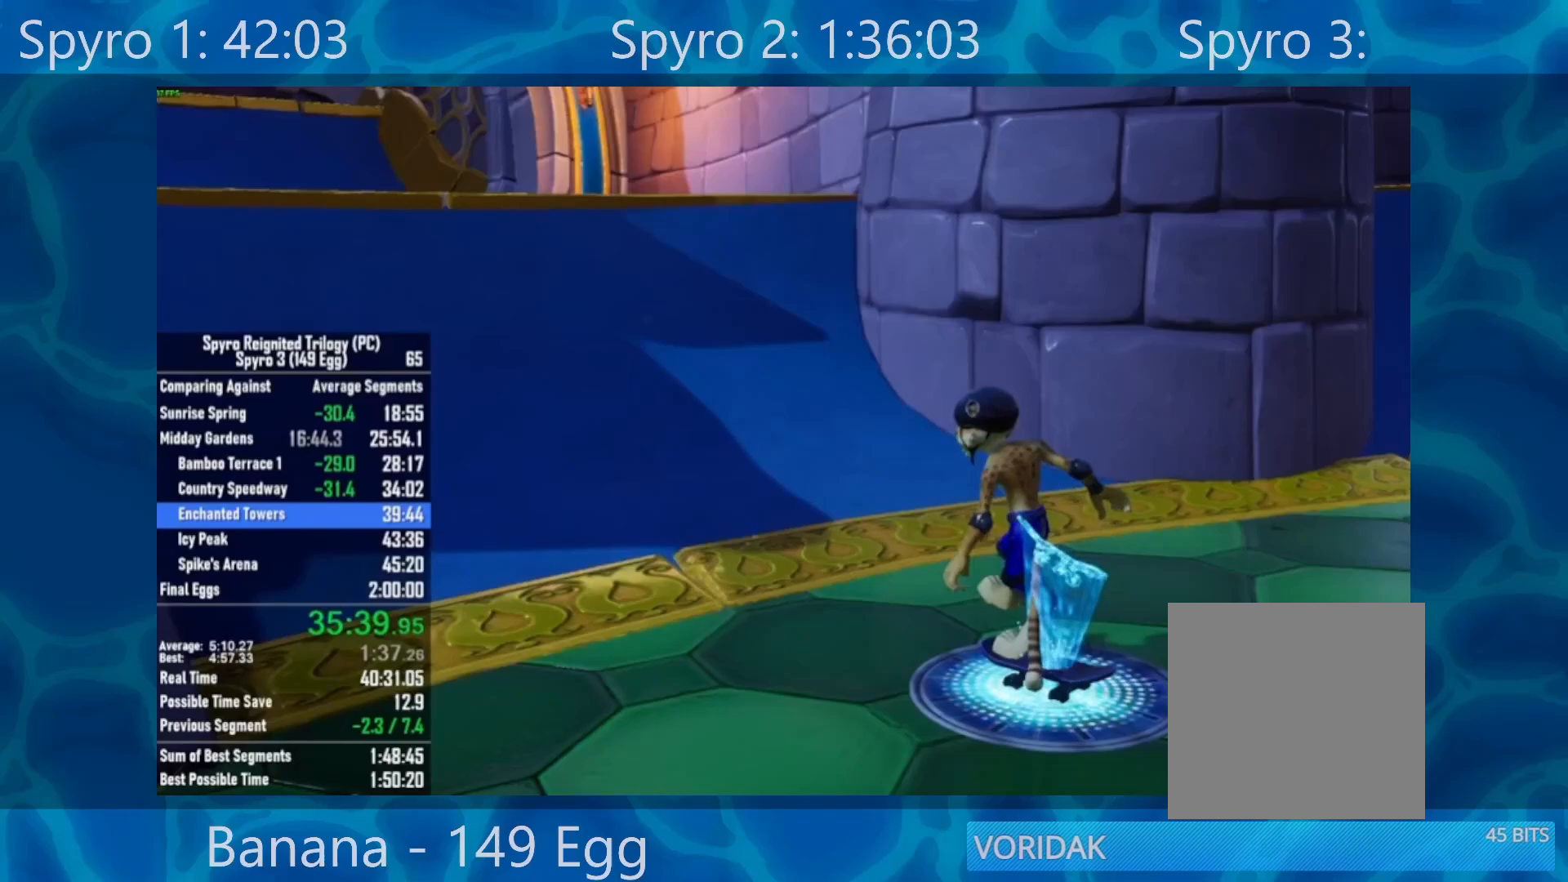
{"buttons": ["Y"], "left_stick": "center", "right_stick": "center", "events": [[117, "Y", "down"], [150, "Y", "up"], [250, "Y", "down"], [317, "Y", "up"], [450, "Y", "down"]]}
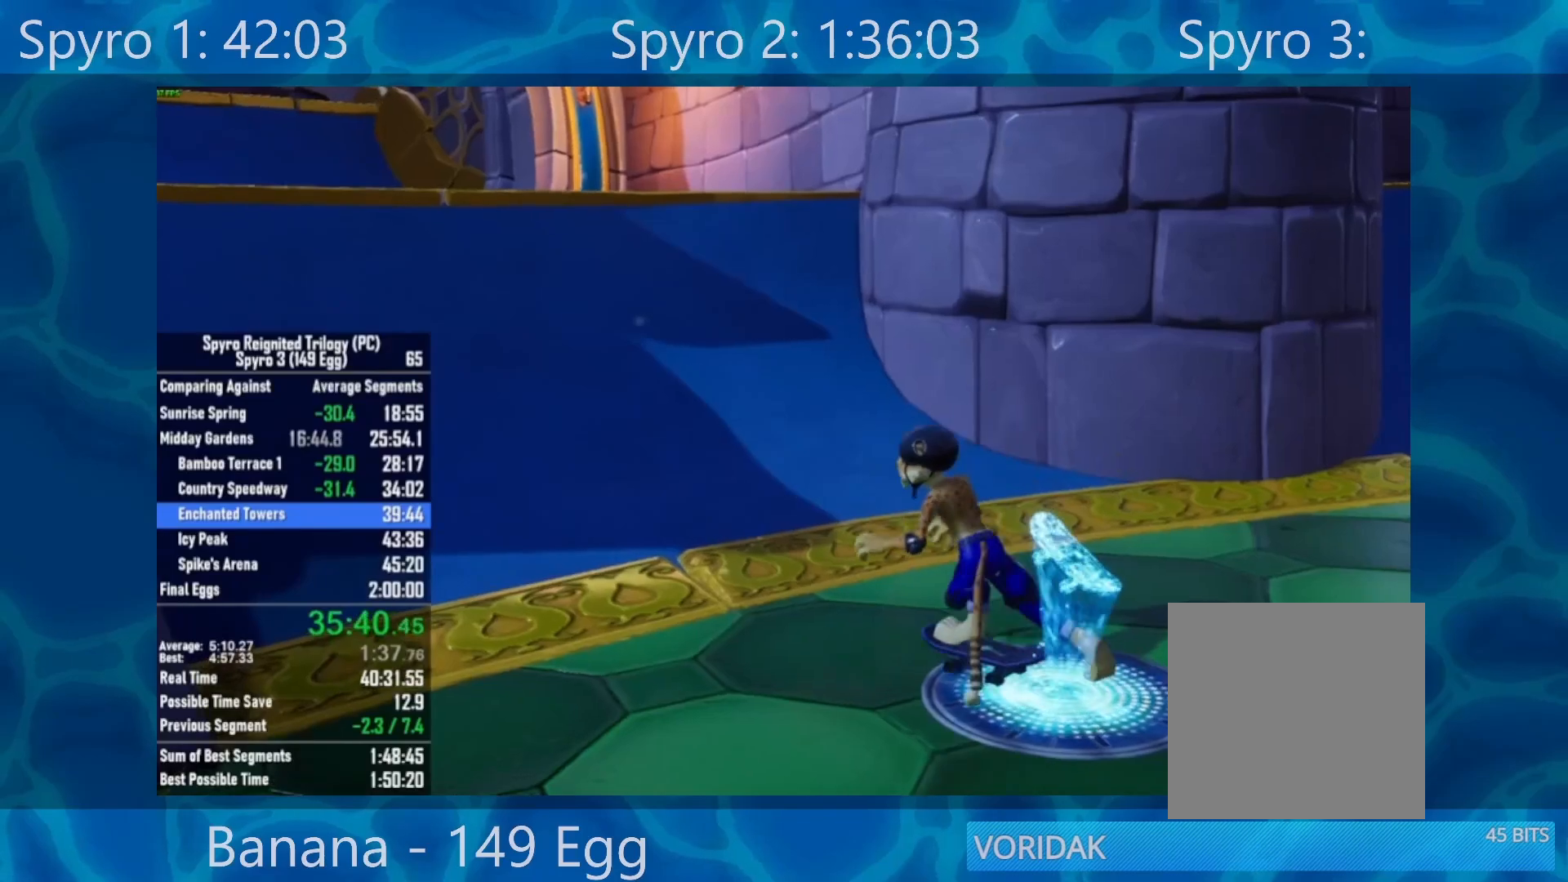
{"buttons": [], "left_stick": "center", "right_stick": "center", "events": [[17, "Y", "up"], [83, "Y", "down"], [117, "Y", "up"], [250, "Y", "down"], [317, "Y", "up"], [417, "Y", "down"], [483, "Y", "up"]]}
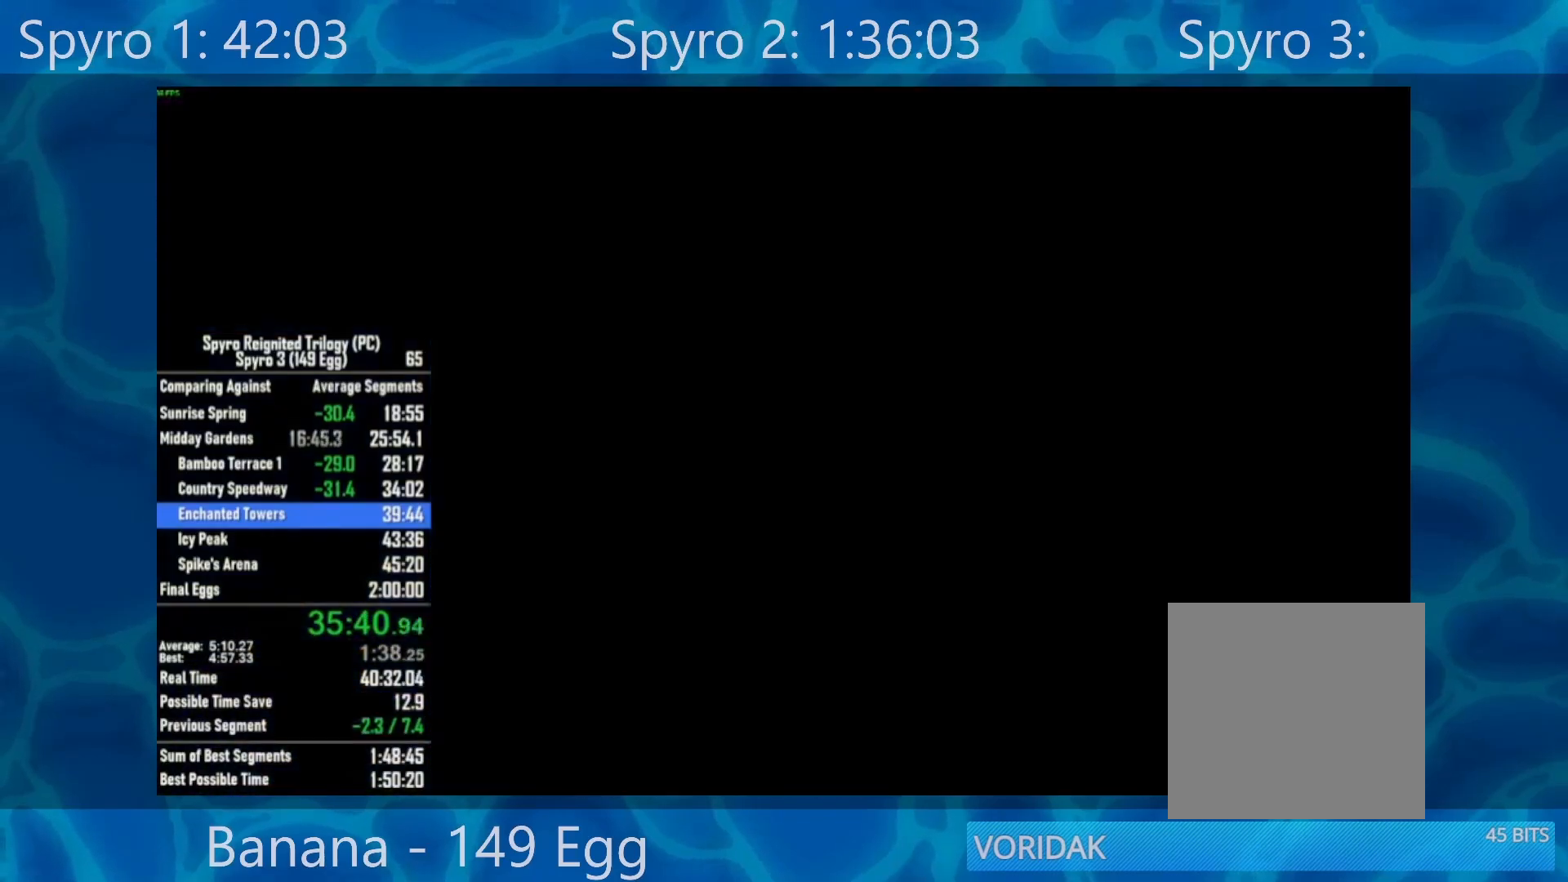
{"buttons": ["X"], "left_stick": "center", "right_stick": "center", "events": [[17, "Y", "down"], [117, "Y", "up"], [183, "X", "down"]]}
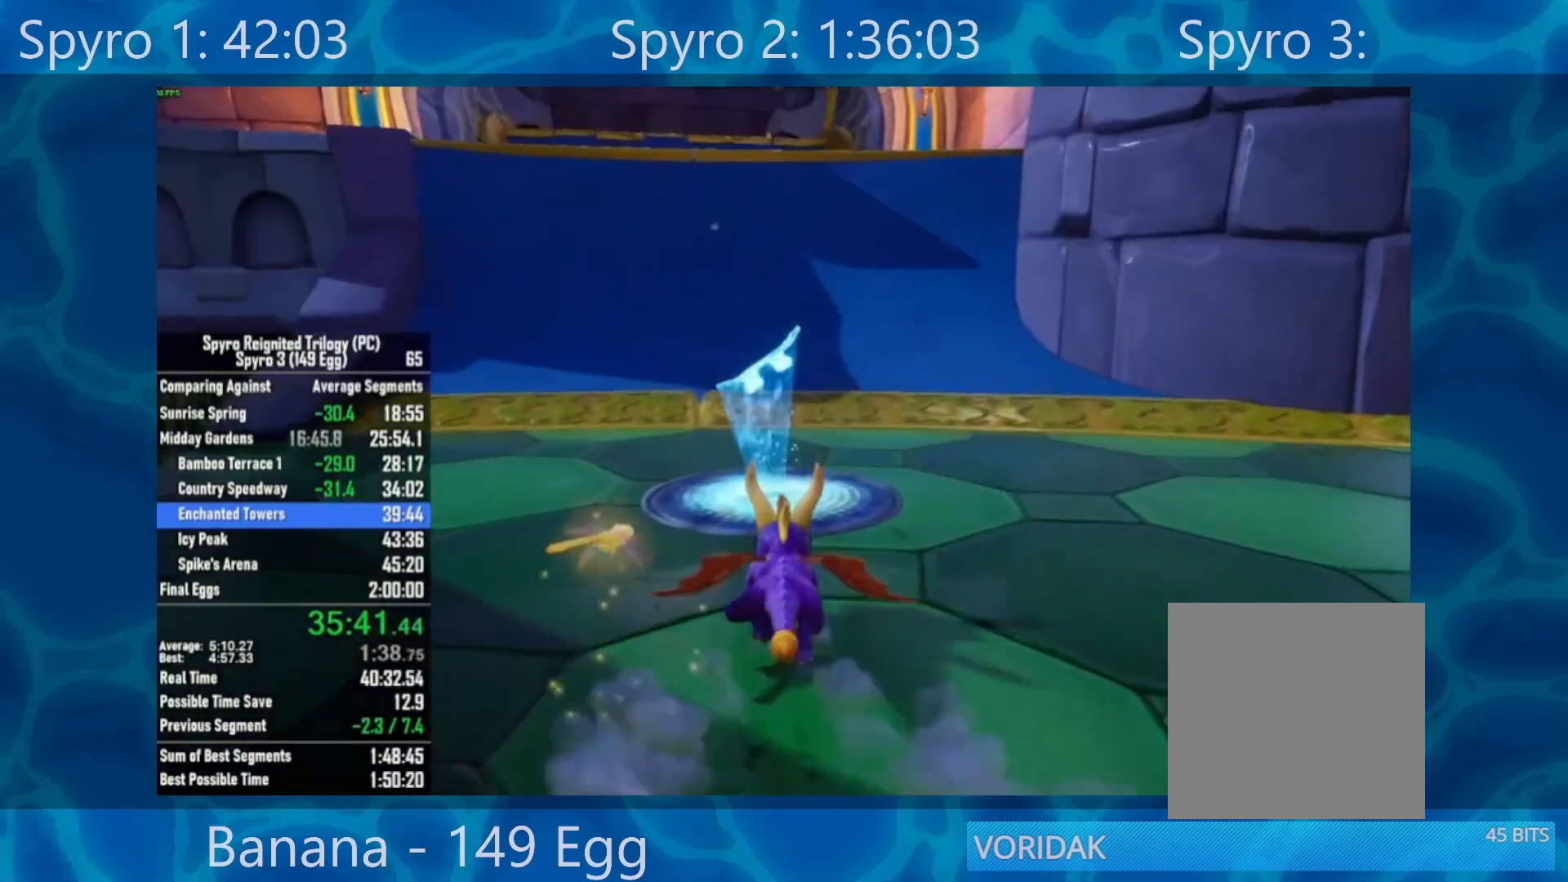
{"buttons": [], "left_stick": "center", "right_stick": "center", "events": [[250, "X", "up"]]}
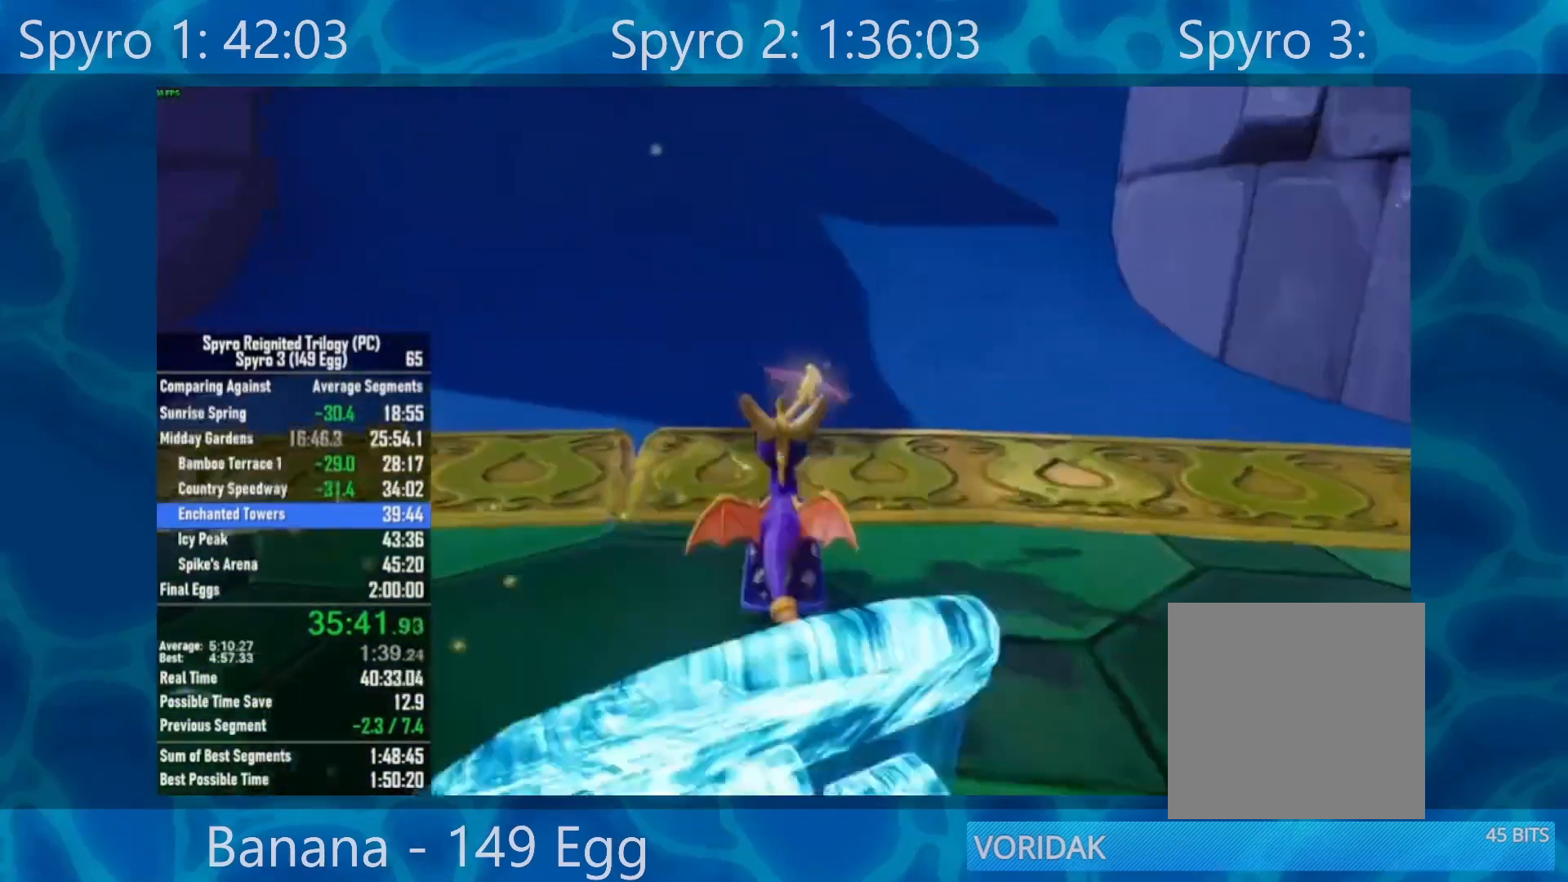
{"buttons": [], "left_stick": "center", "right_stick": "center", "events": []}
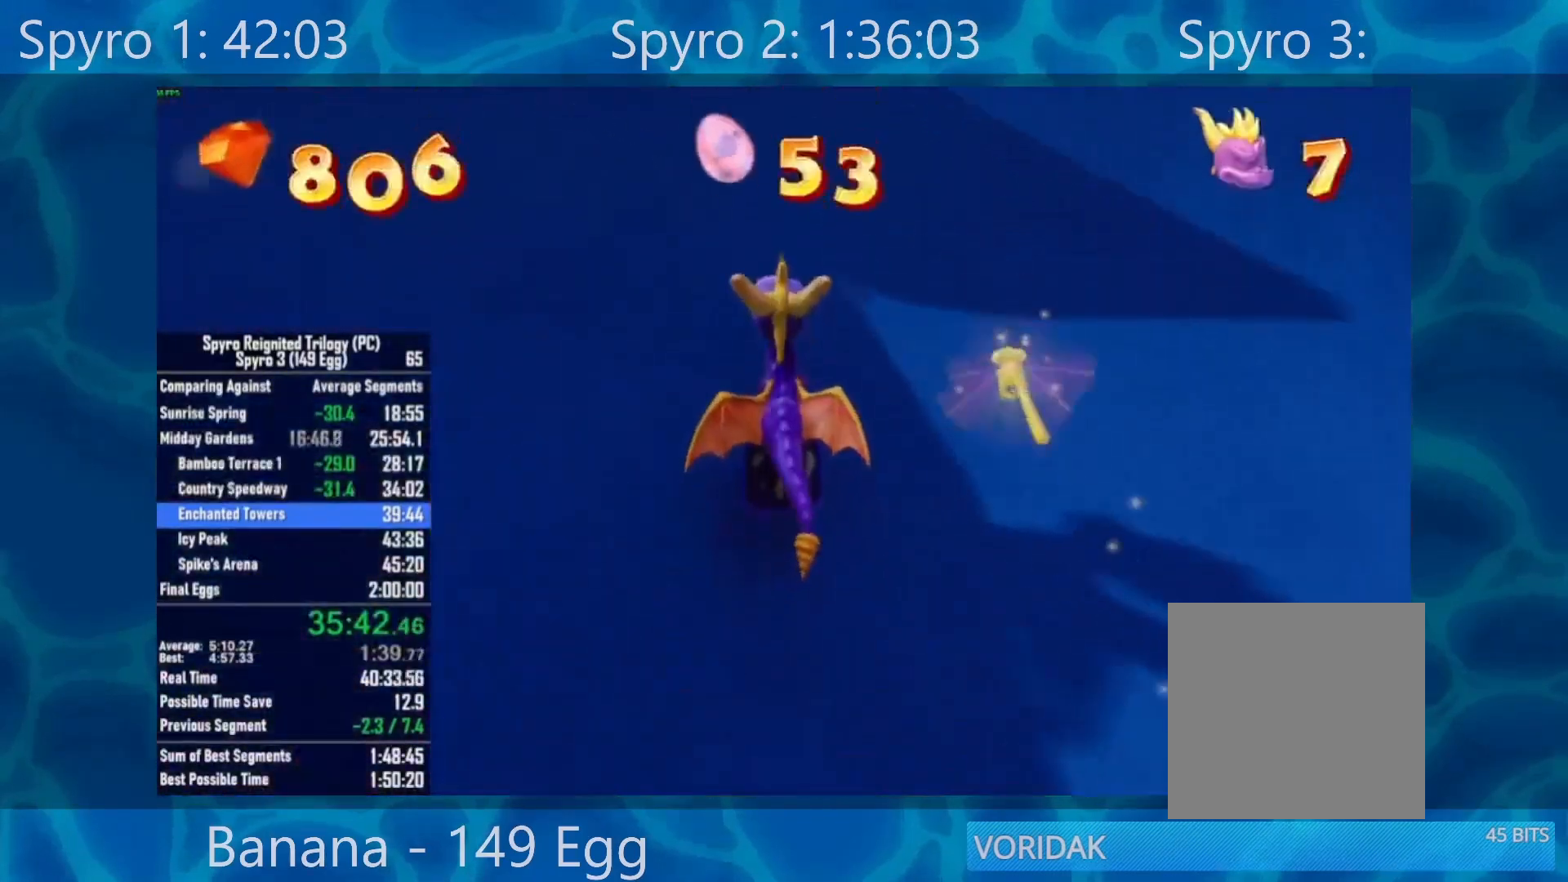
{"buttons": ["A"], "left_stick": "left", "right_stick": "center", "events": [[417, "A", "down"], [417, "left_stick", "left"]]}
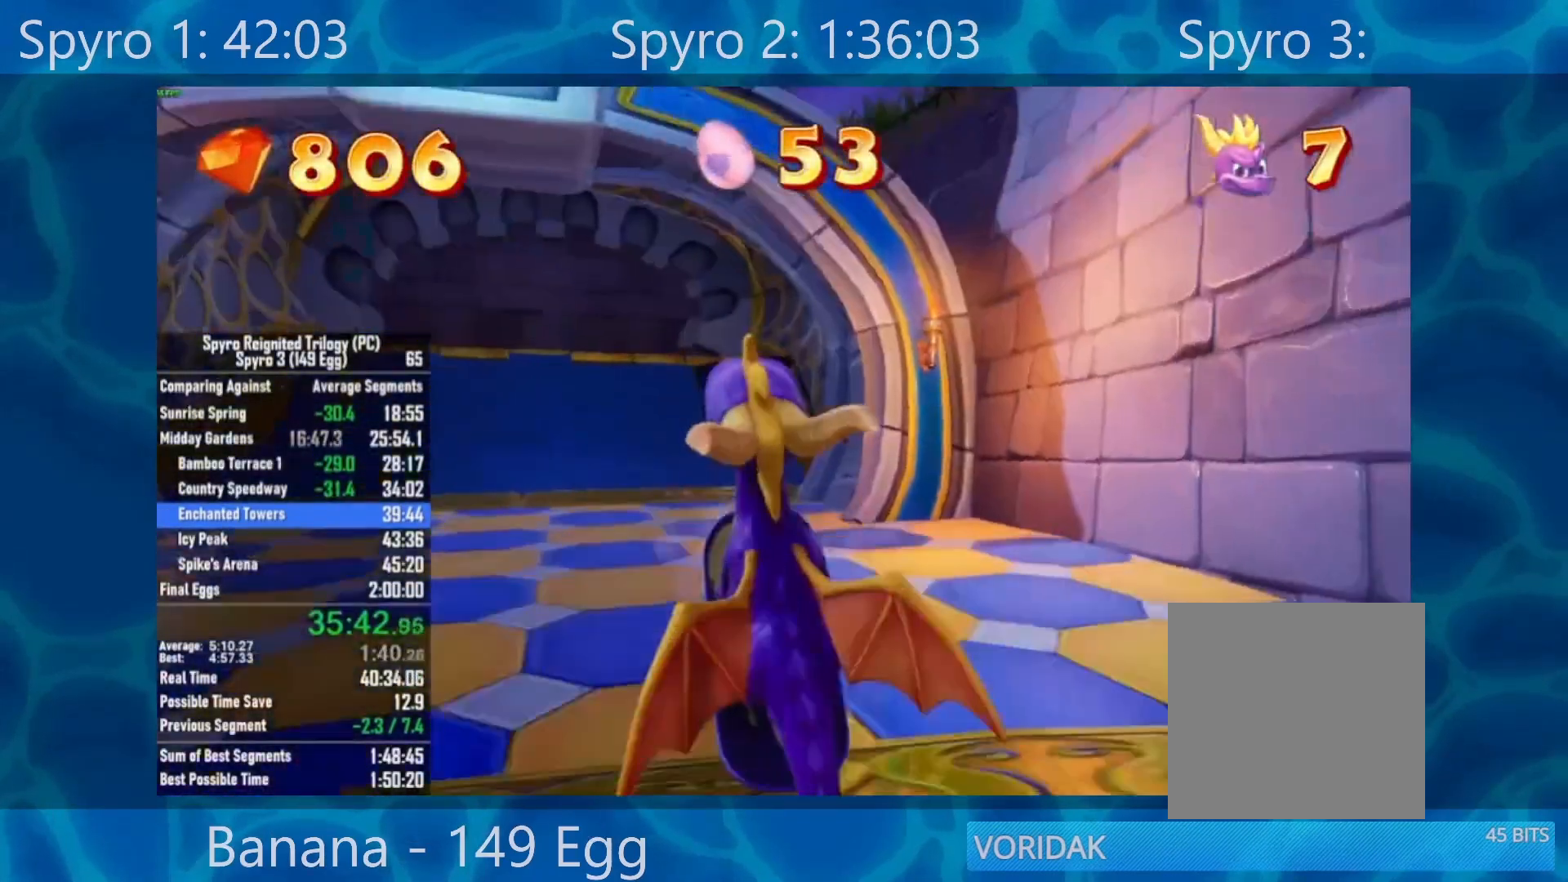
{"buttons": [], "left_stick": "left", "right_stick": "center", "events": [[17, "A", "up"]]}